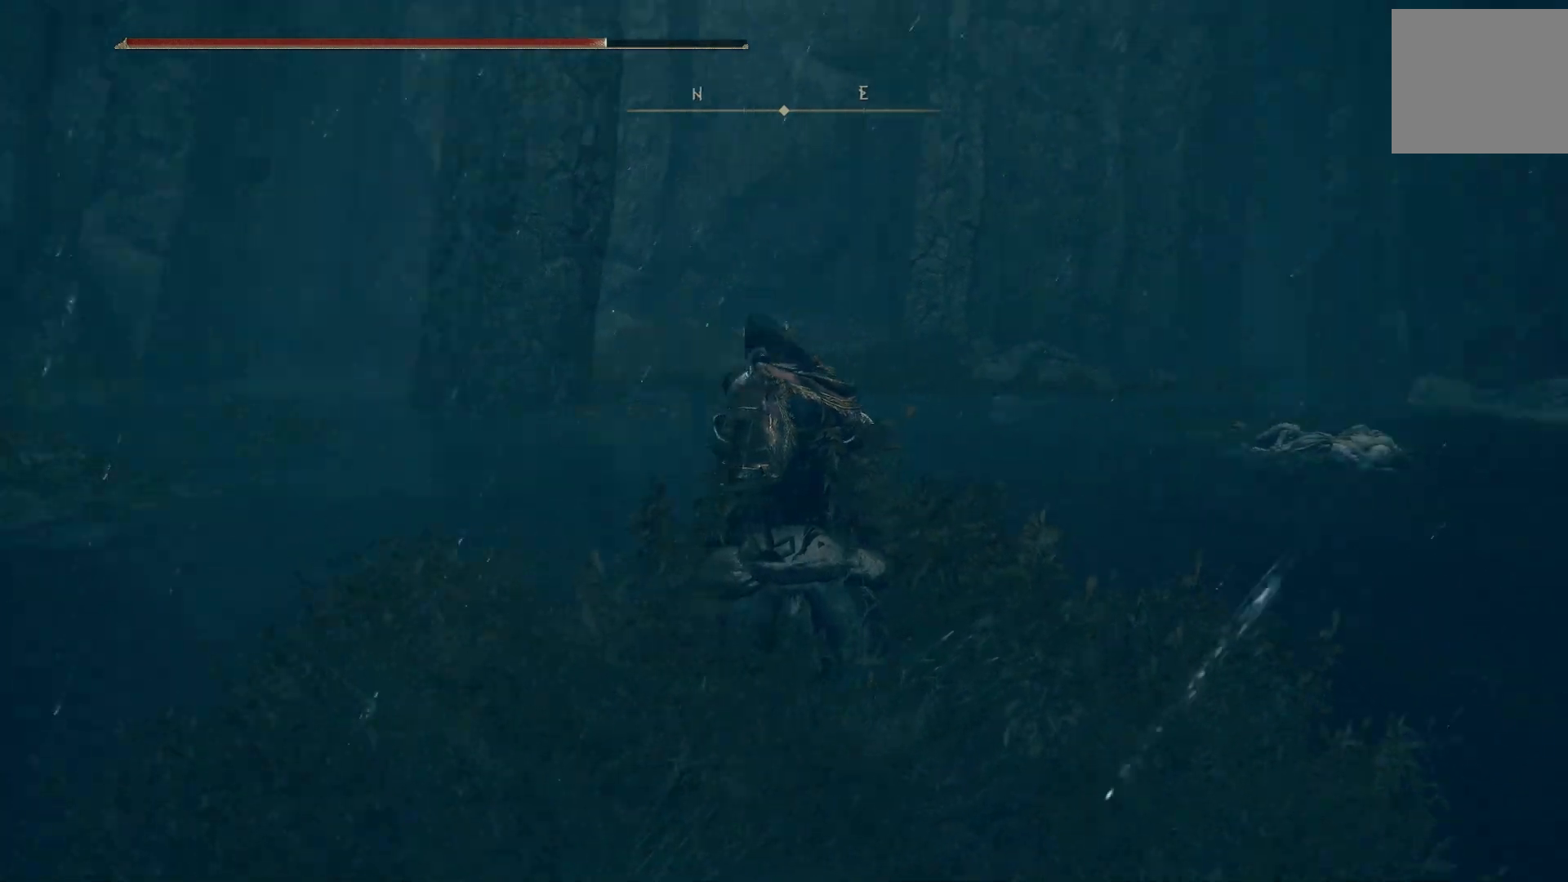
Gameplay with a controller (PlayStation layout); each line is a JSON object with the inputs held at the frame after it (dt_ms = milliseconds from this image to that frame). "events" lists button and stick changes between this image and that frame as [ms after this image, input, new state], when the widget could be followed in between.
{"dt_ms": 500, "buttons": [], "left_stick": "up-right", "right_stick": "right", "events": [[233, "right_stick", "center"], [367, "right_stick", "right"], [433, "left_stick", "up-right"]]}
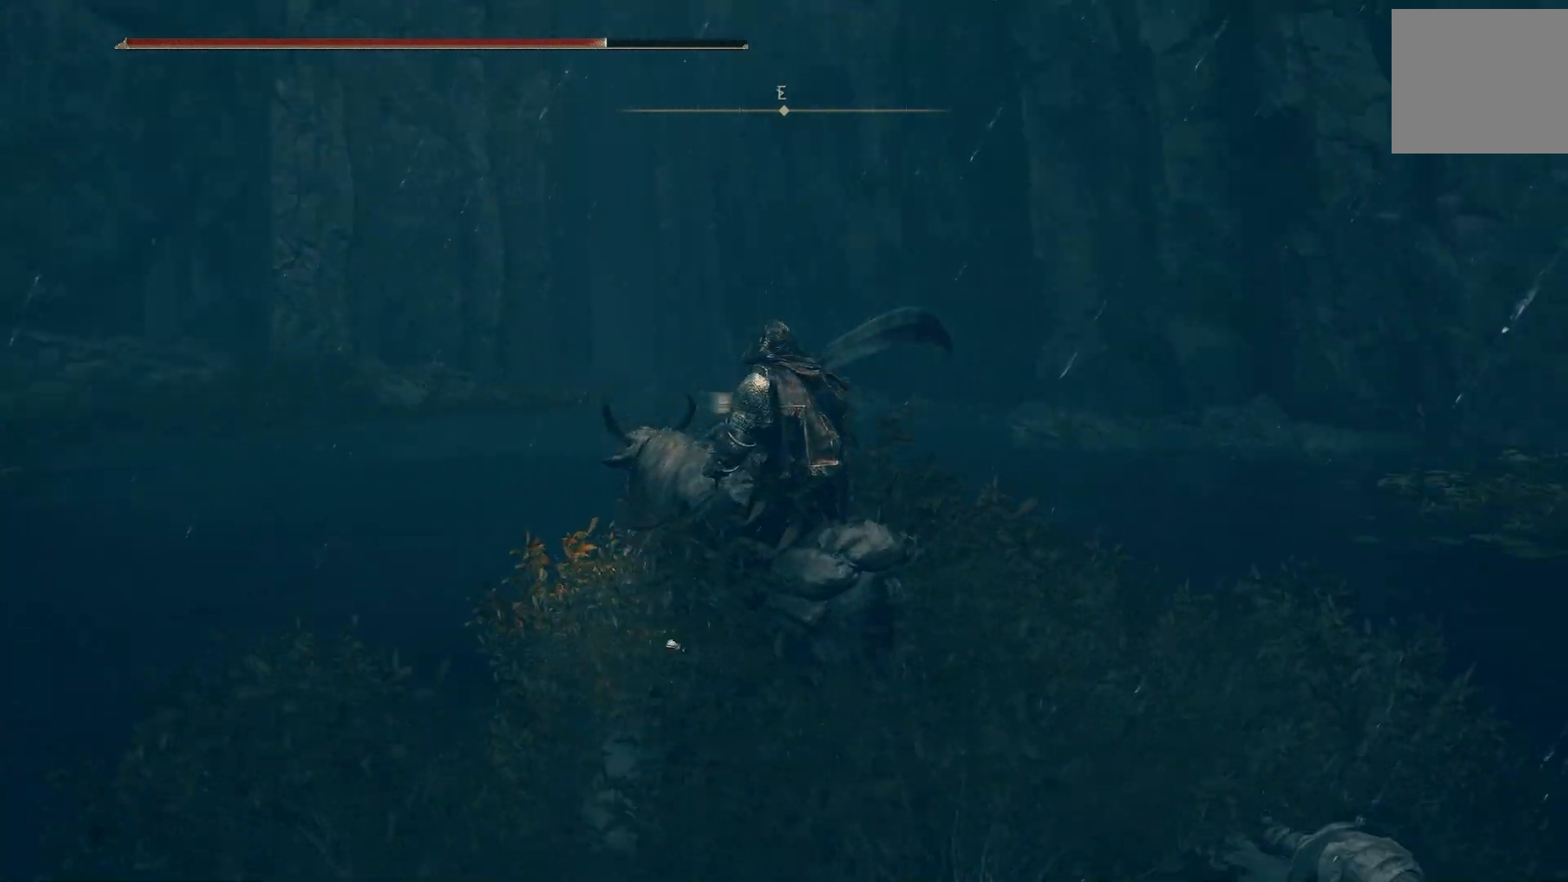
{"dt_ms": 500, "buttons": [], "left_stick": "up-right", "right_stick": "right", "events": []}
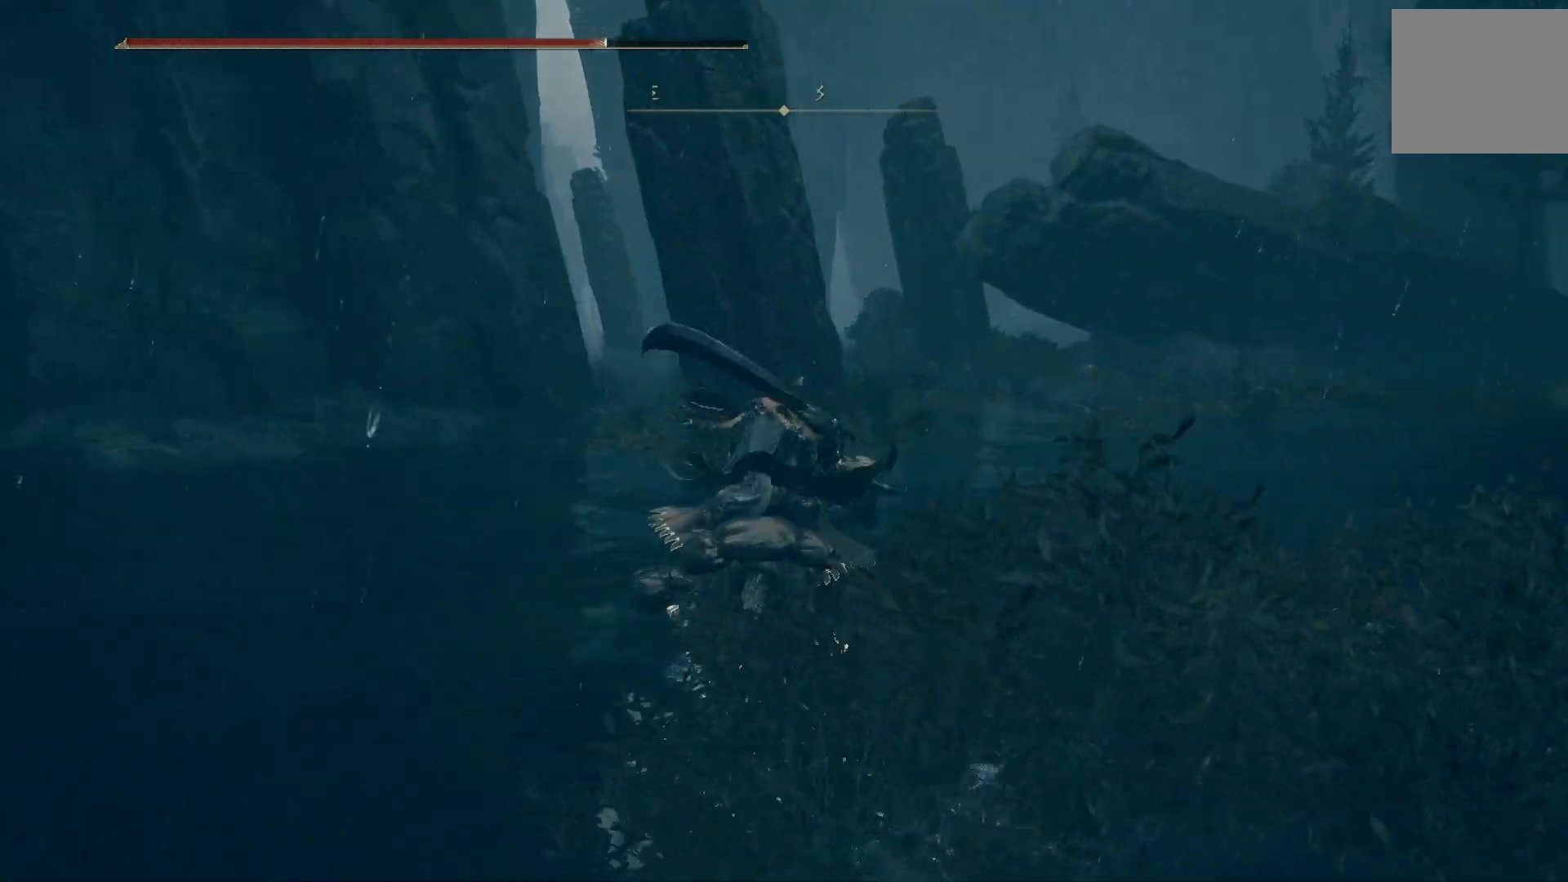
{"dt_ms": 500, "buttons": ["CIRCLE"], "left_stick": "up", "right_stick": "right", "events": [[83, "left_stick", "up"], [300, "right_stick", "down-right"], [450, "CIRCLE", "down"], [450, "right_stick", "right"]]}
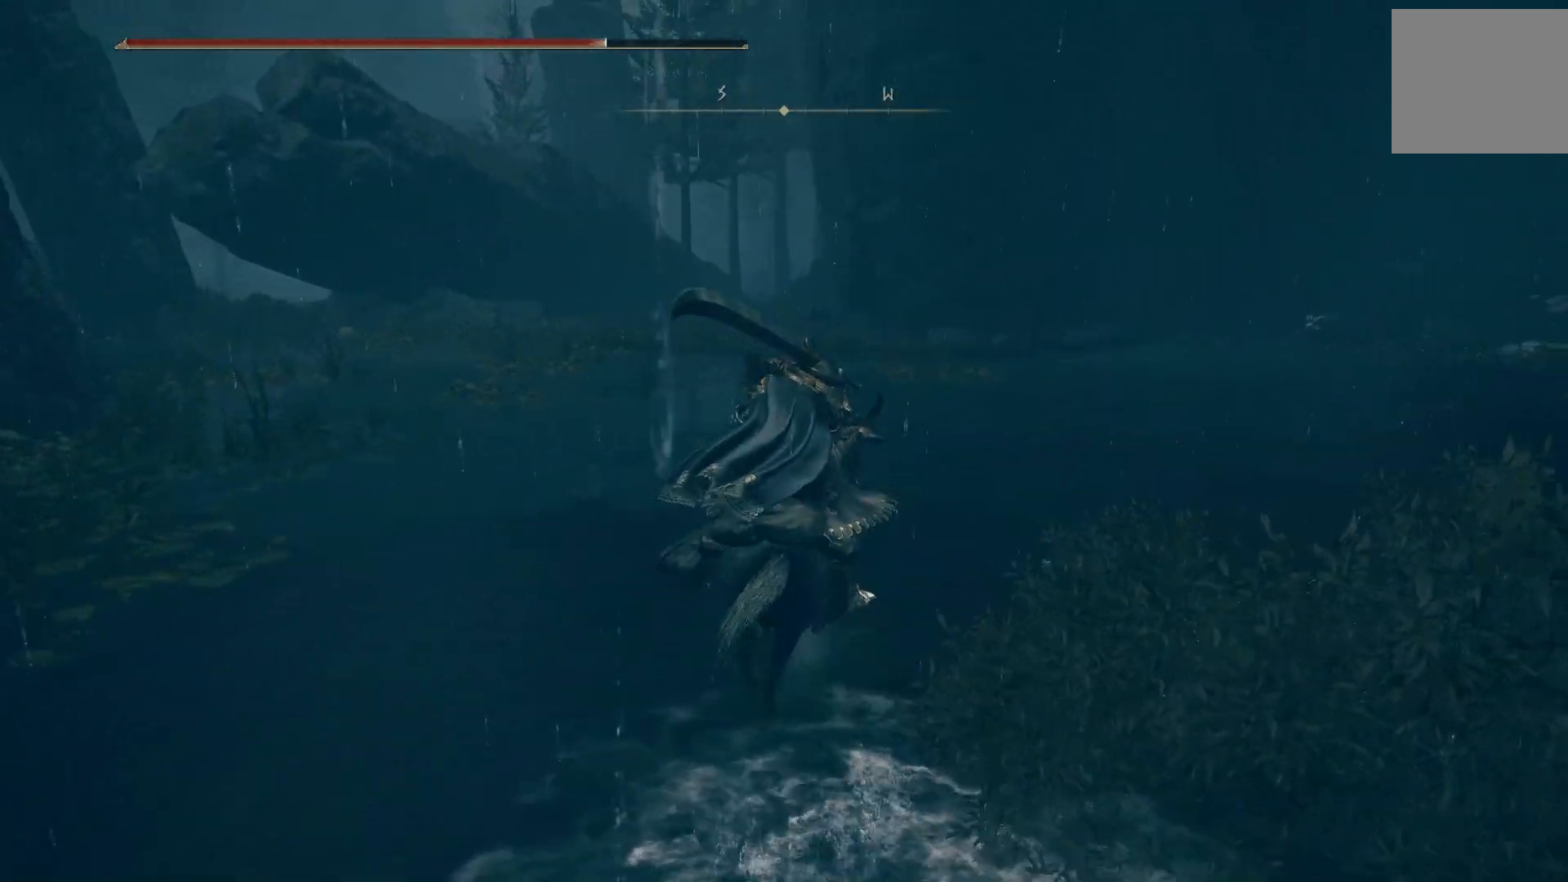
{"dt_ms": 1000, "buttons": [], "left_stick": "up", "right_stick": "center"}
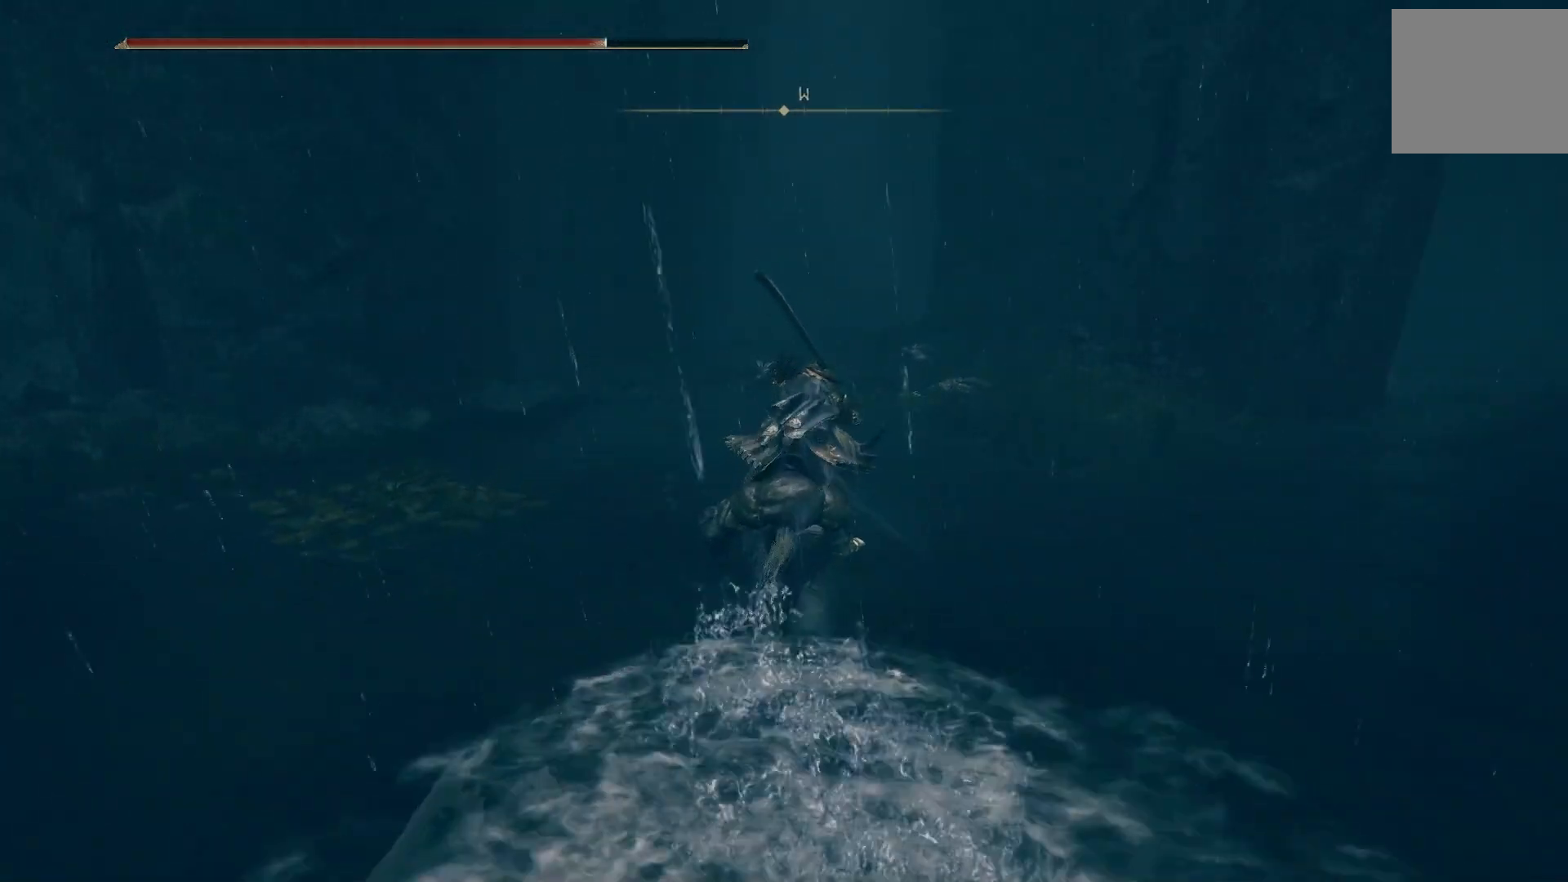
{"dt_ms": 500, "buttons": [], "left_stick": "up", "right_stick": "center", "events": [[200, "right_stick", "up"], [350, "right_stick", "center"]]}
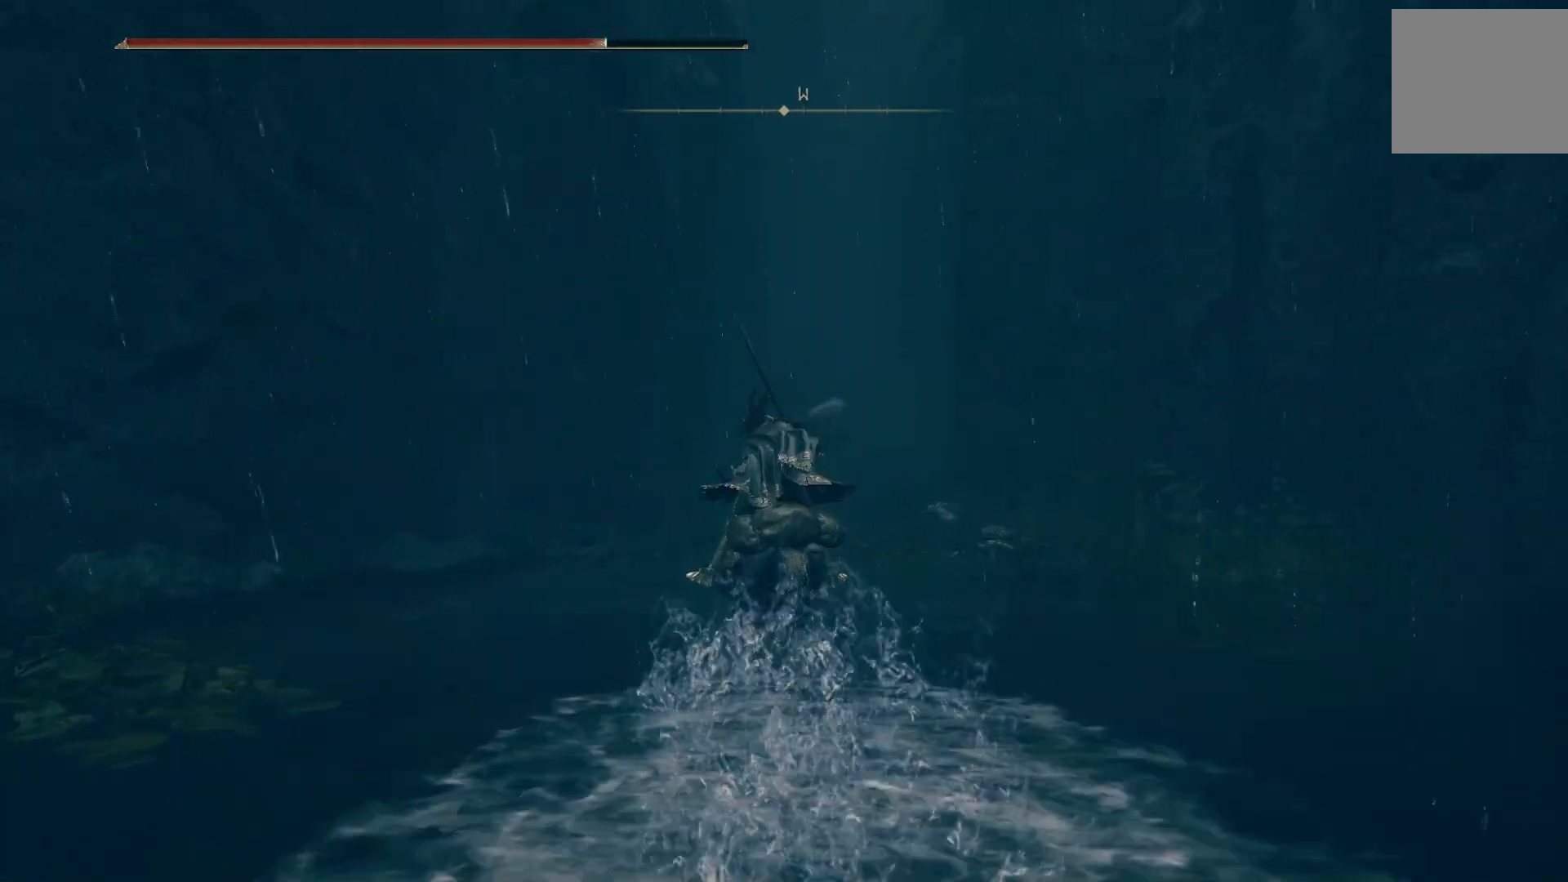
{"dt_ms": 500, "buttons": [], "left_stick": "up", "right_stick": "down", "events": [[450, "right_stick", "down"]]}
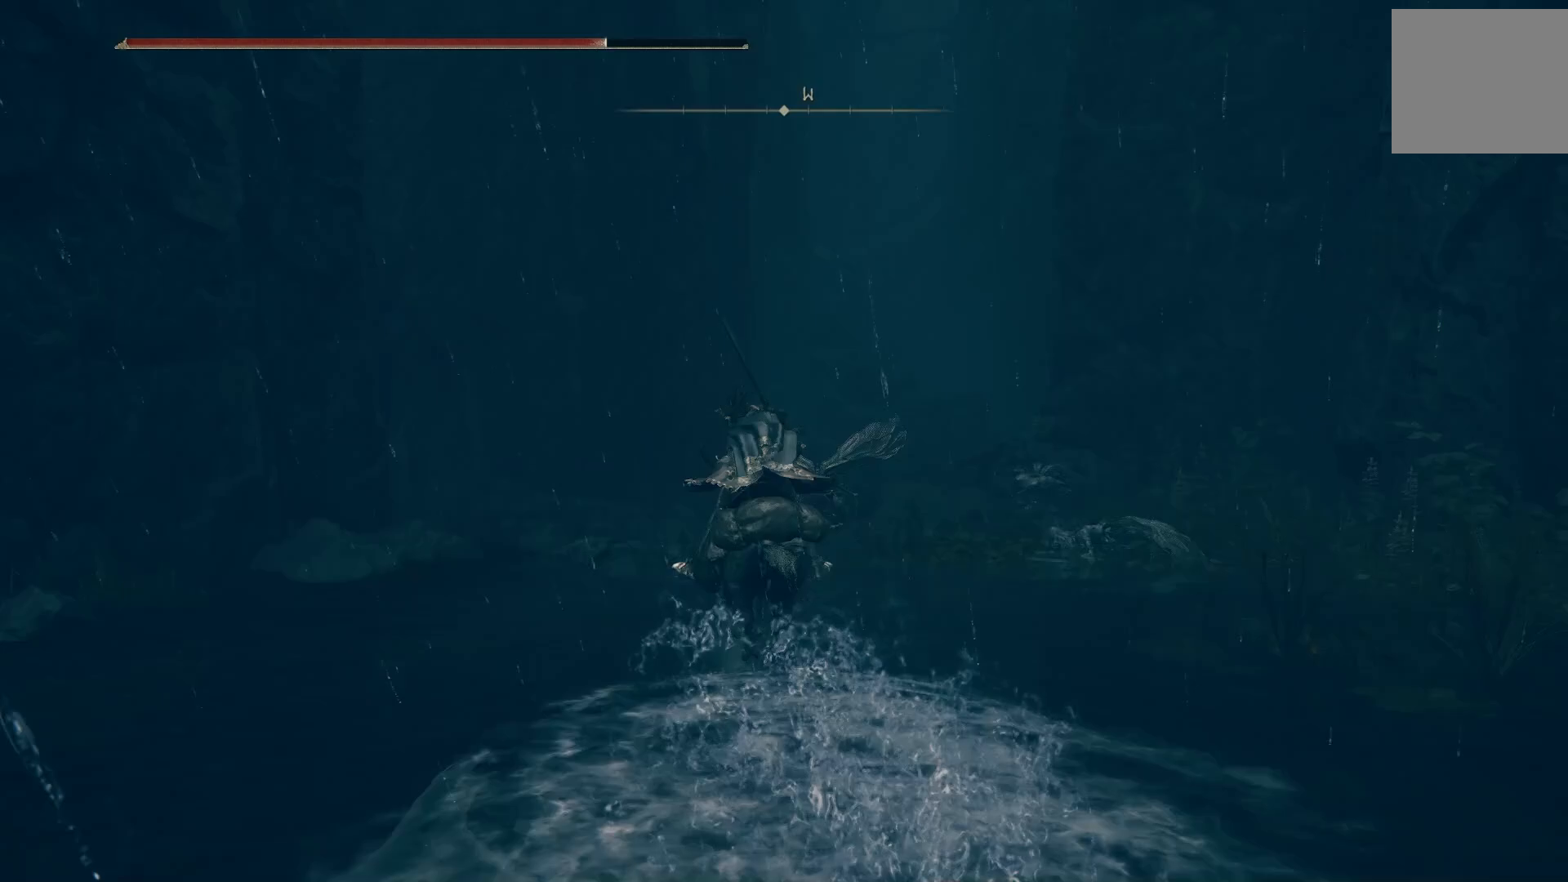
{"dt_ms": 500, "buttons": [], "left_stick": "up", "right_stick": "down-right", "events": [[267, "right_stick", "center"], [500, "right_stick", "down-right"]]}
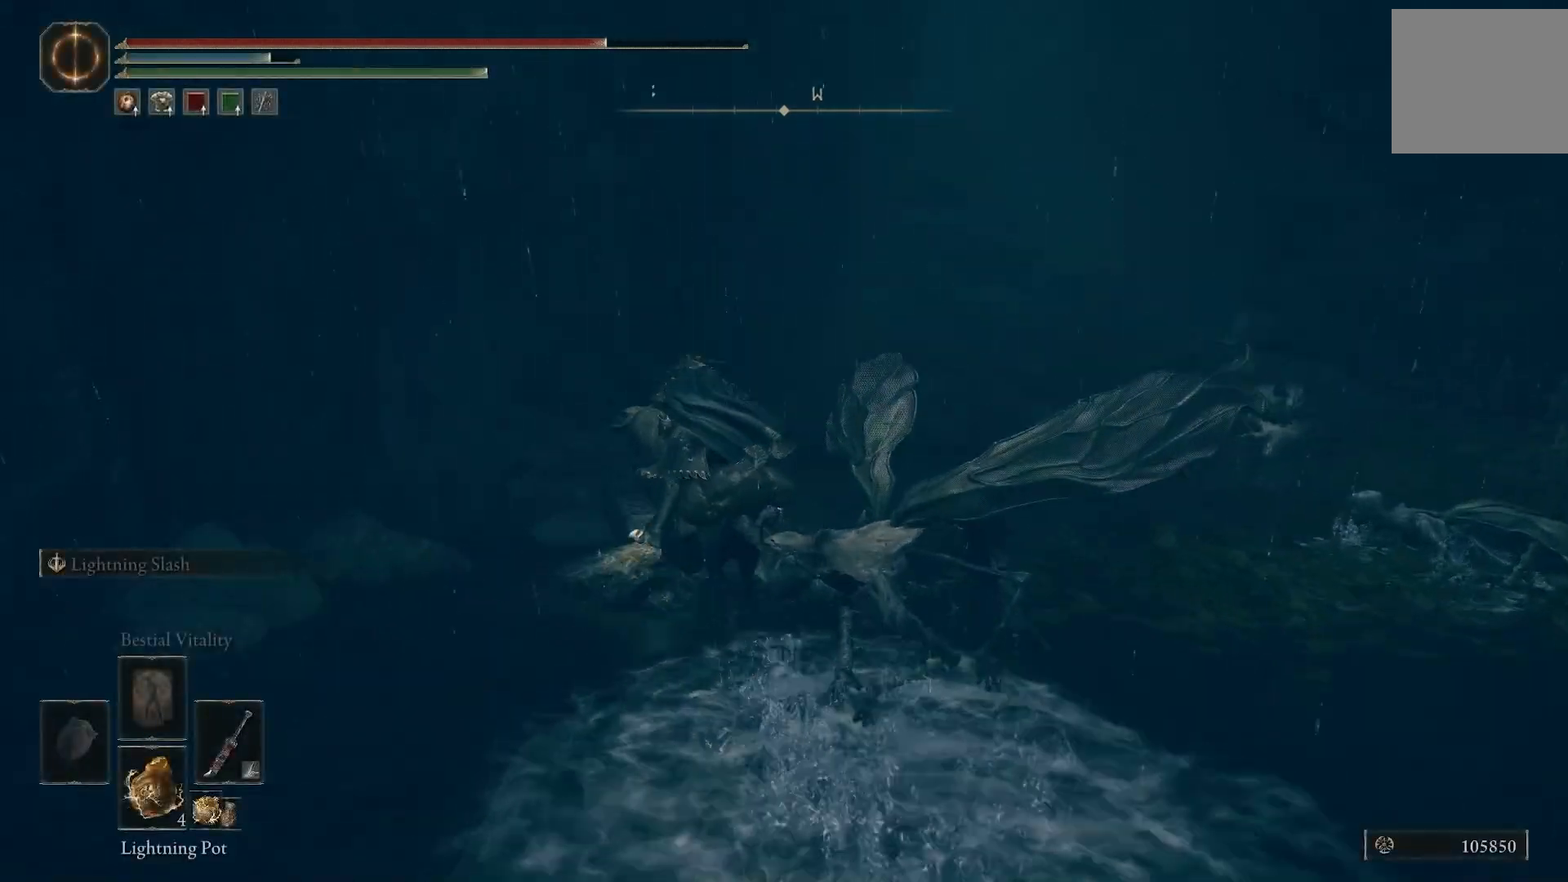
{"dt_ms": 500, "buttons": [], "left_stick": "up", "right_stick": "down-right", "events": []}
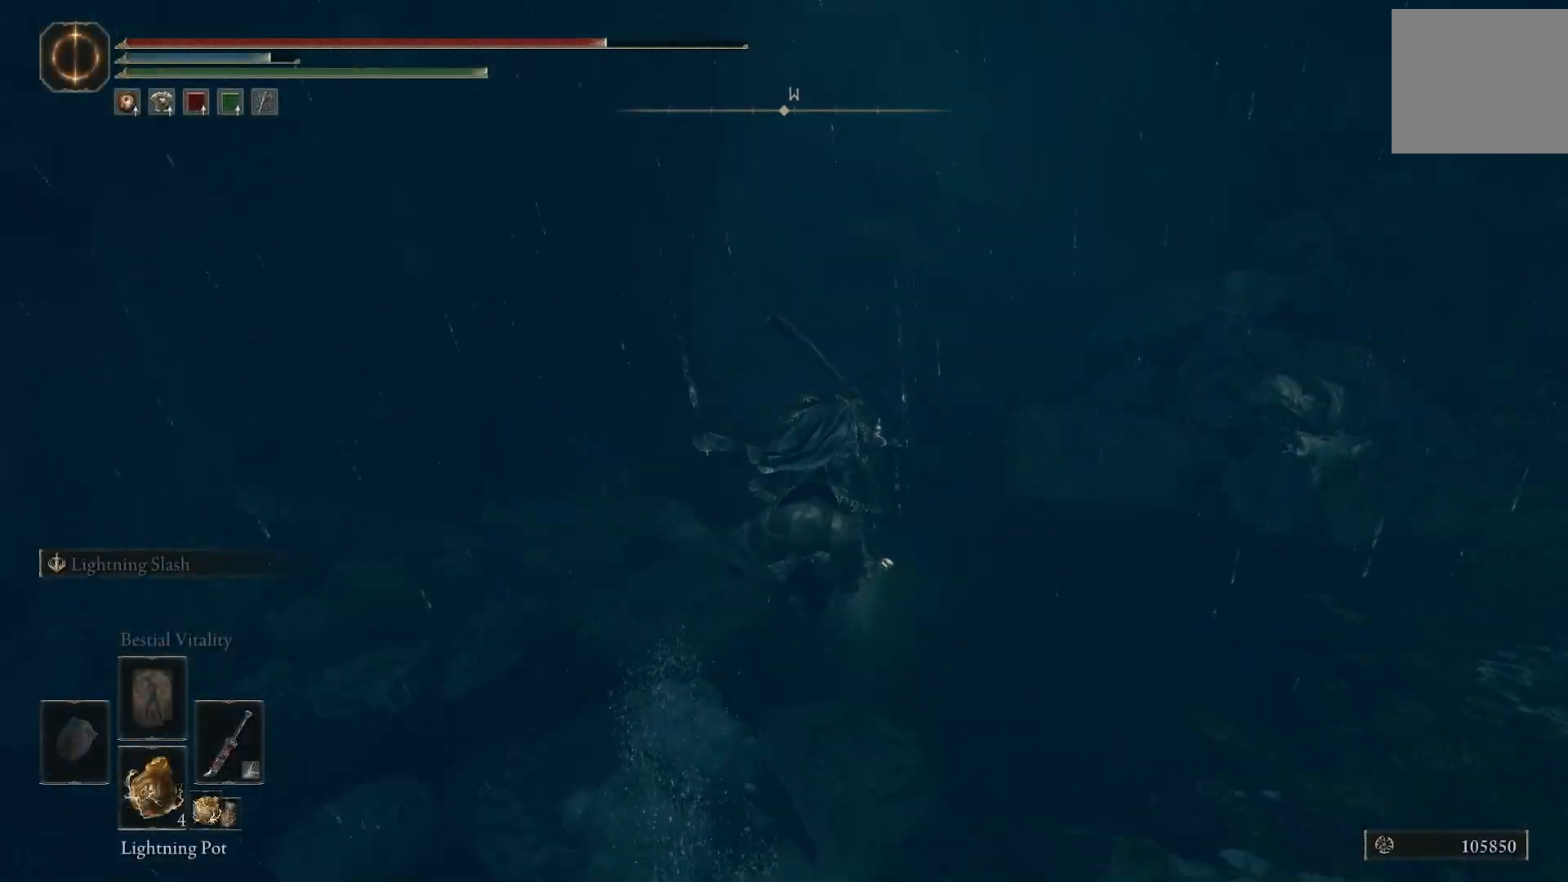
{"dt_ms": 500, "buttons": [], "left_stick": "up", "right_stick": "center", "events": [[67, "right_stick", "center"], [283, "right_stick", "left"], [467, "right_stick", "center"]]}
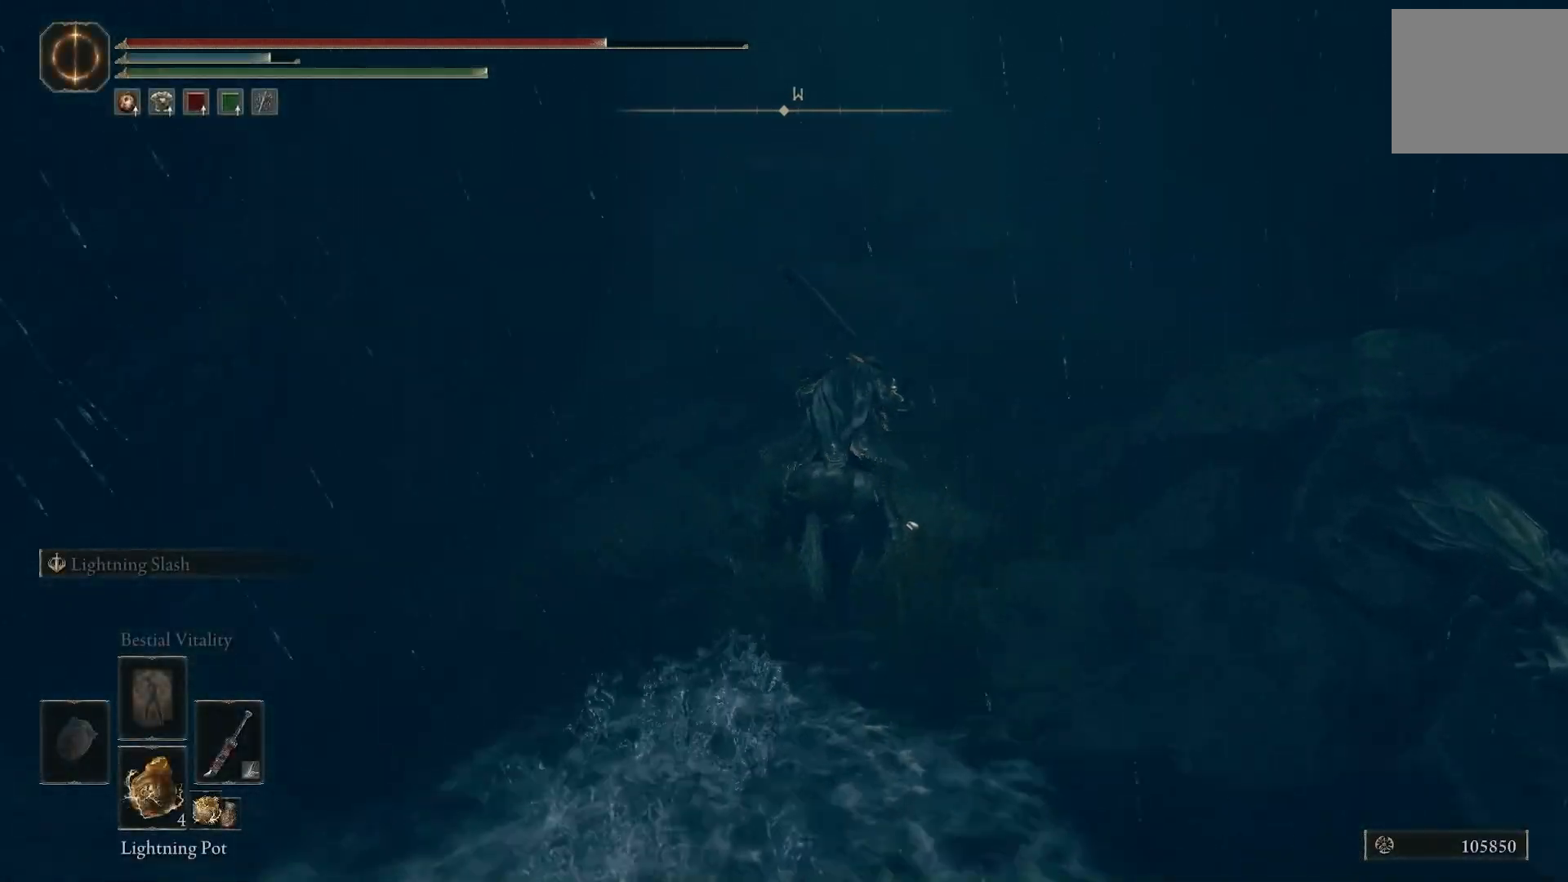
{"dt_ms": 500, "buttons": [], "left_stick": "up", "right_stick": "center", "events": [[83, "right_stick", "down"], [167, "right_stick", "down-right"], [333, "right_stick", "center"]]}
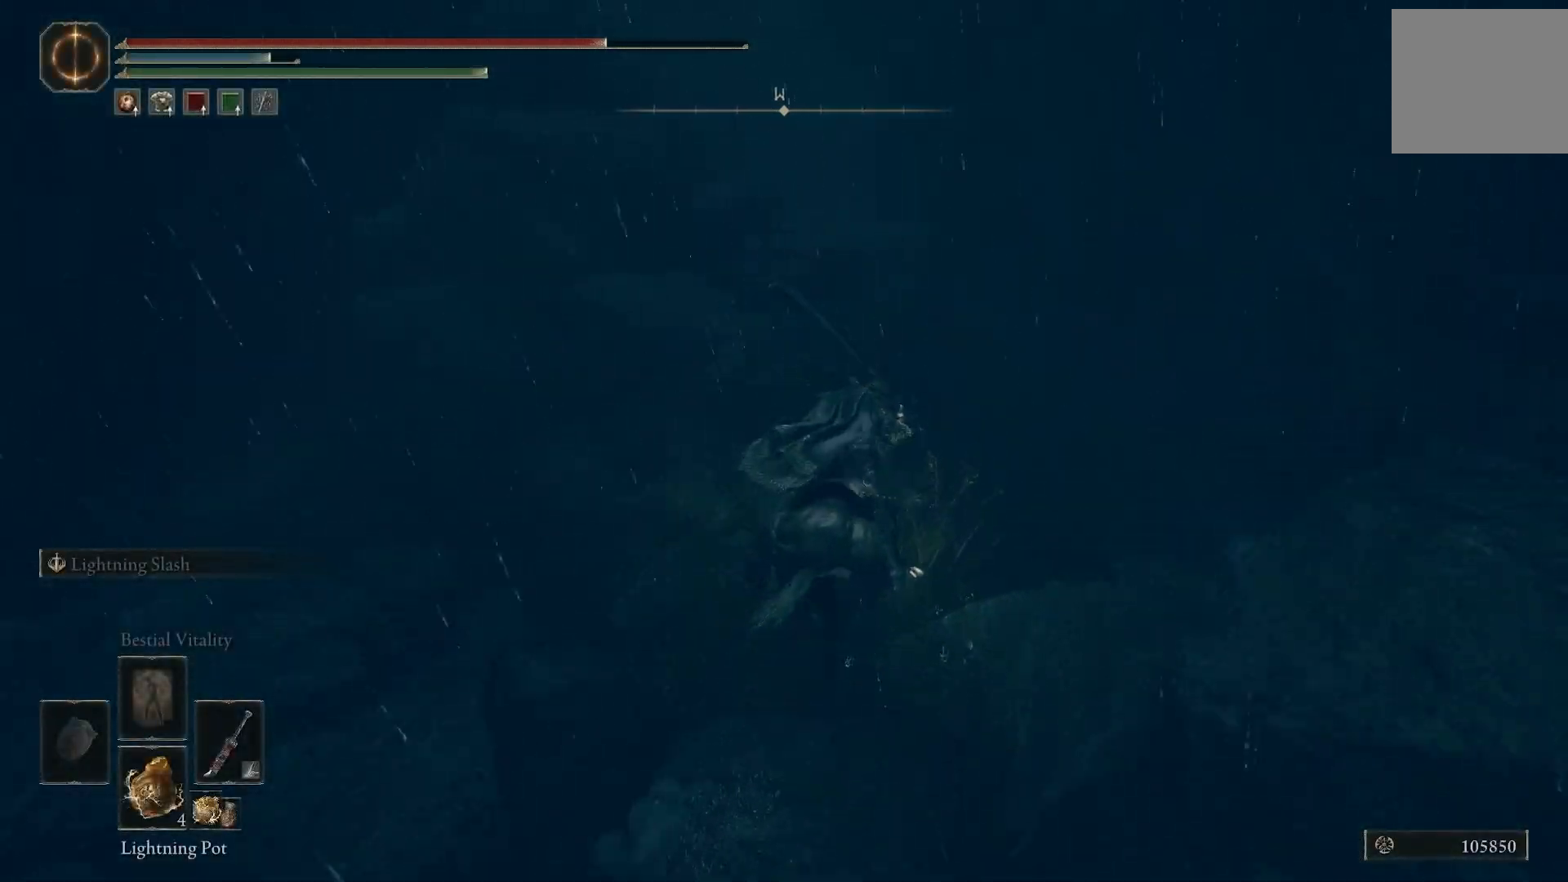
{"dt_ms": 500, "buttons": [], "left_stick": "center", "right_stick": "down-right", "events": [[67, "right_stick", "down-right"], [283, "right_stick", "left"], [433, "right_stick", "down-right"], [483, "left_stick", "center"]]}
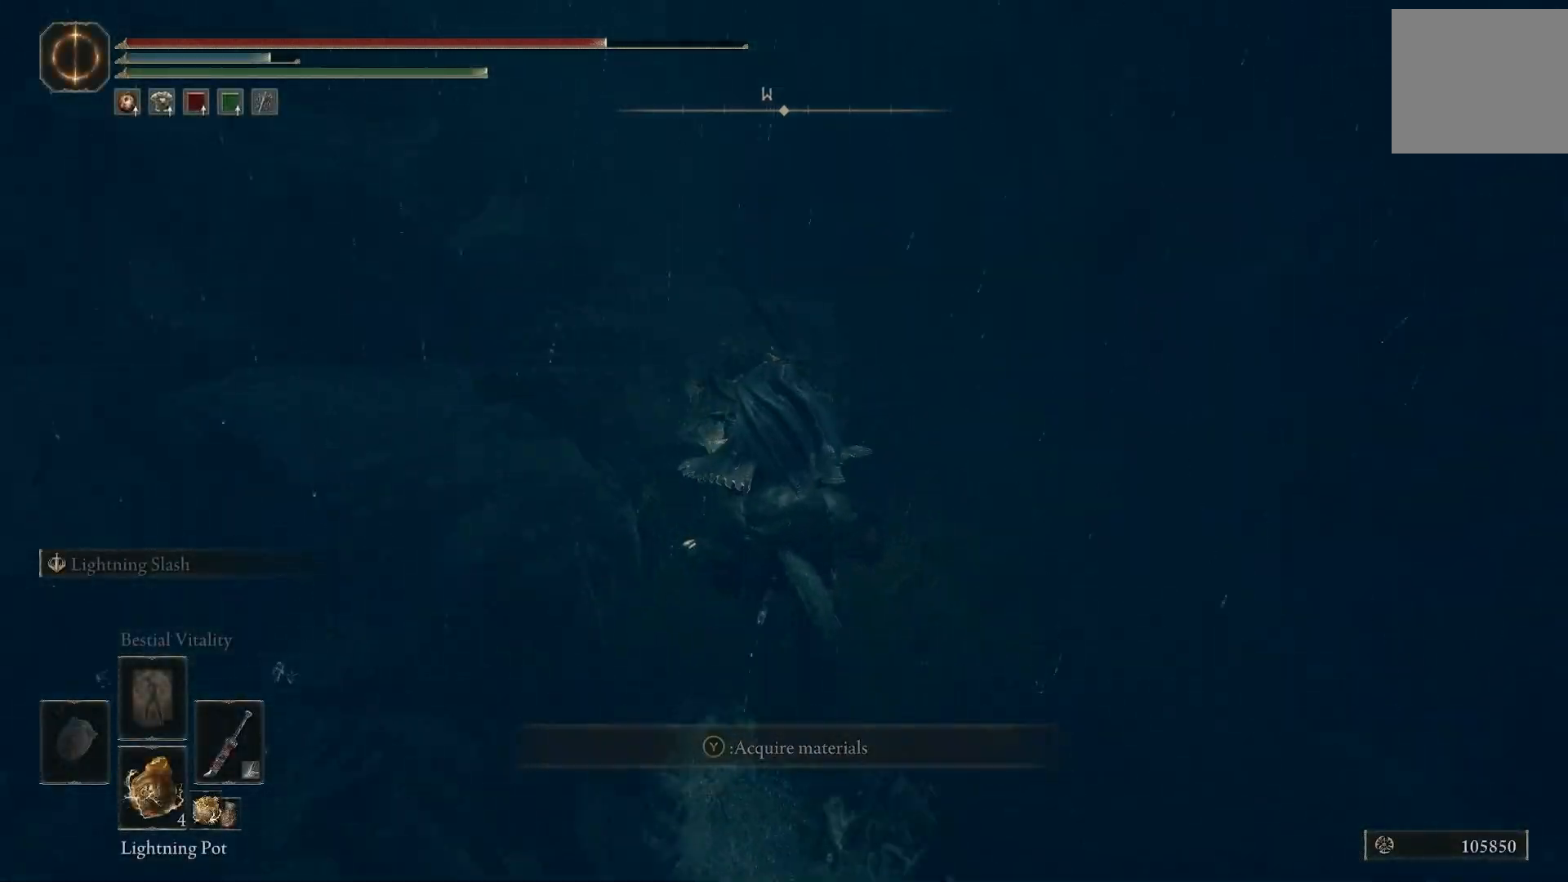
{"dt_ms": 500, "buttons": [], "left_stick": "up", "right_stick": "left", "events": [[233, "TRIANGLE", "down"], [300, "left_stick", "up"], [333, "right_stick", "down-left"], [350, "TRIANGLE", "up"], [433, "right_stick", "left"]]}
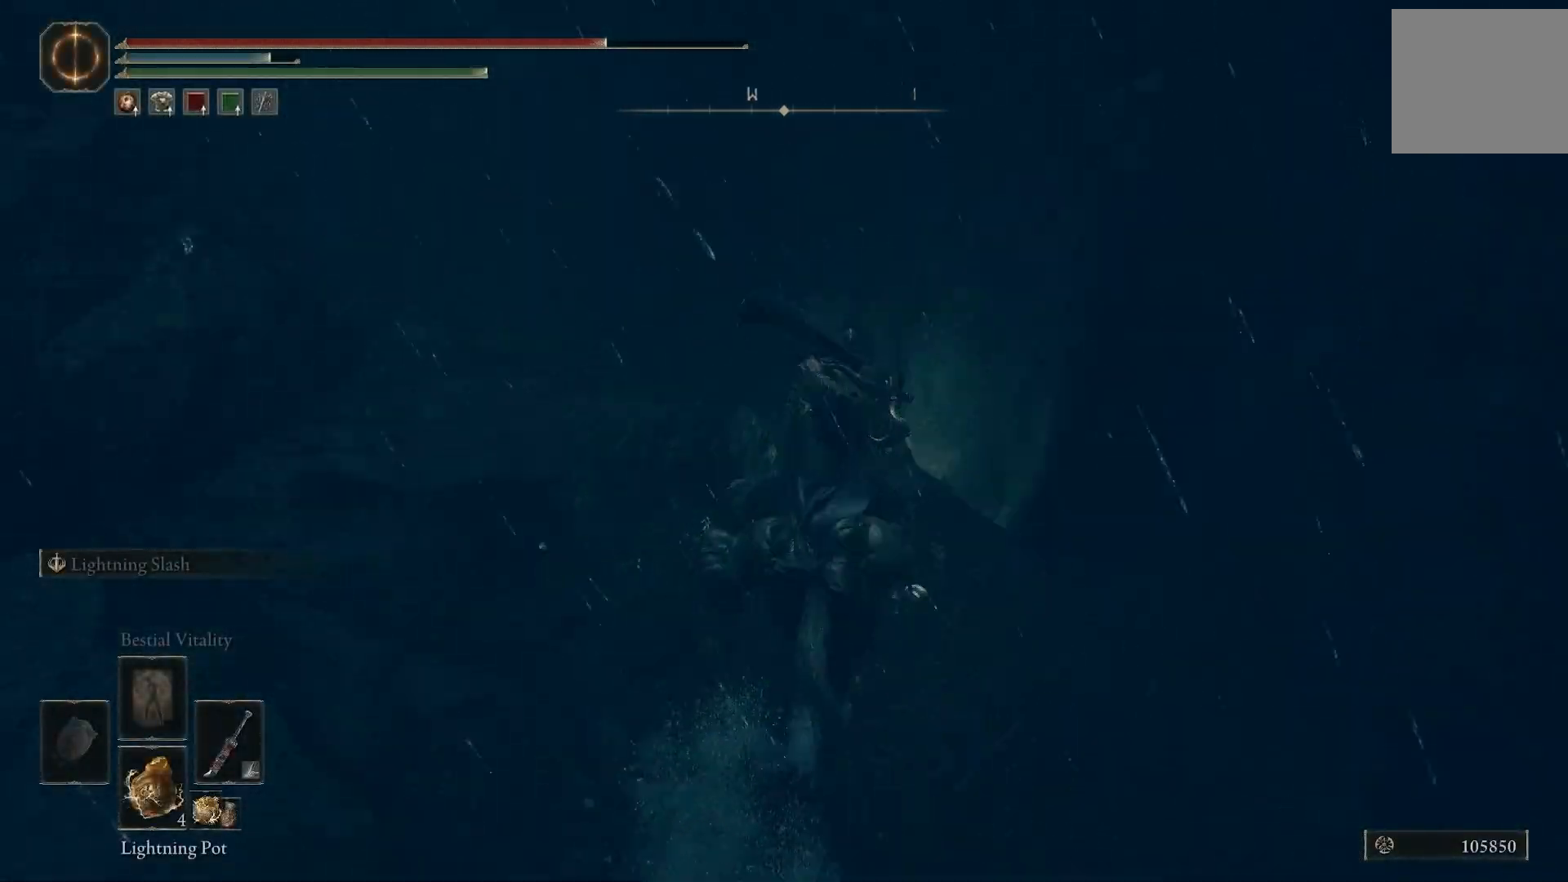
{"dt_ms": 500, "buttons": [], "left_stick": "up", "right_stick": "center", "events": [[67, "TRIANGLE", "down"], [167, "TRIANGLE", "up"], [383, "right_stick", "center"]]}
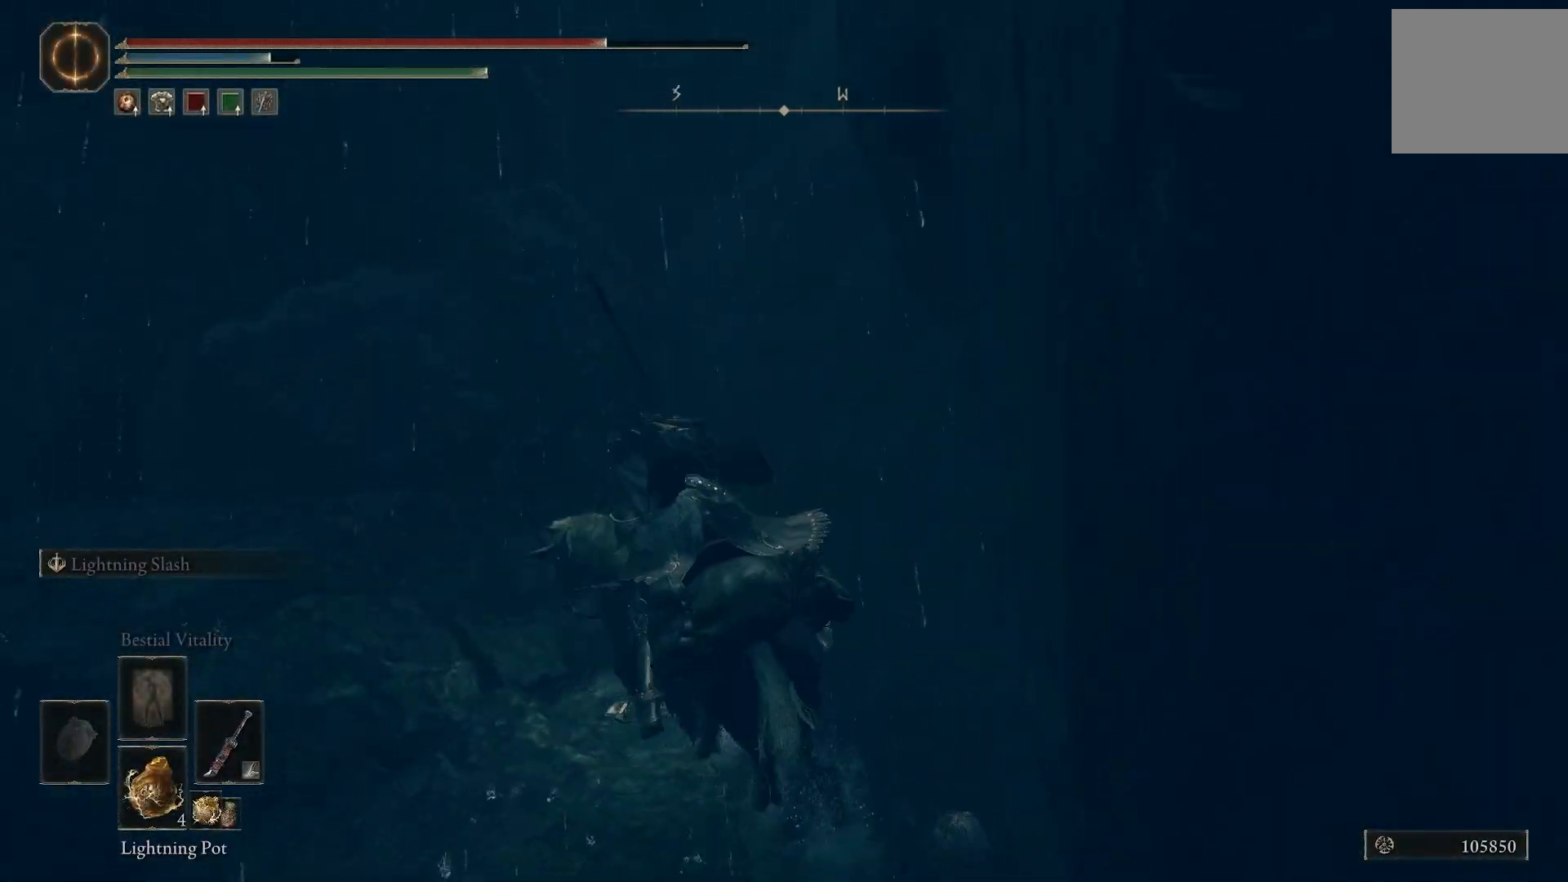
{"dt_ms": 500, "buttons": [], "left_stick": "up-left", "right_stick": "center", "events": [[300, "right_stick", "up"], [483, "left_stick", "up-left"], [483, "right_stick", "center"]]}
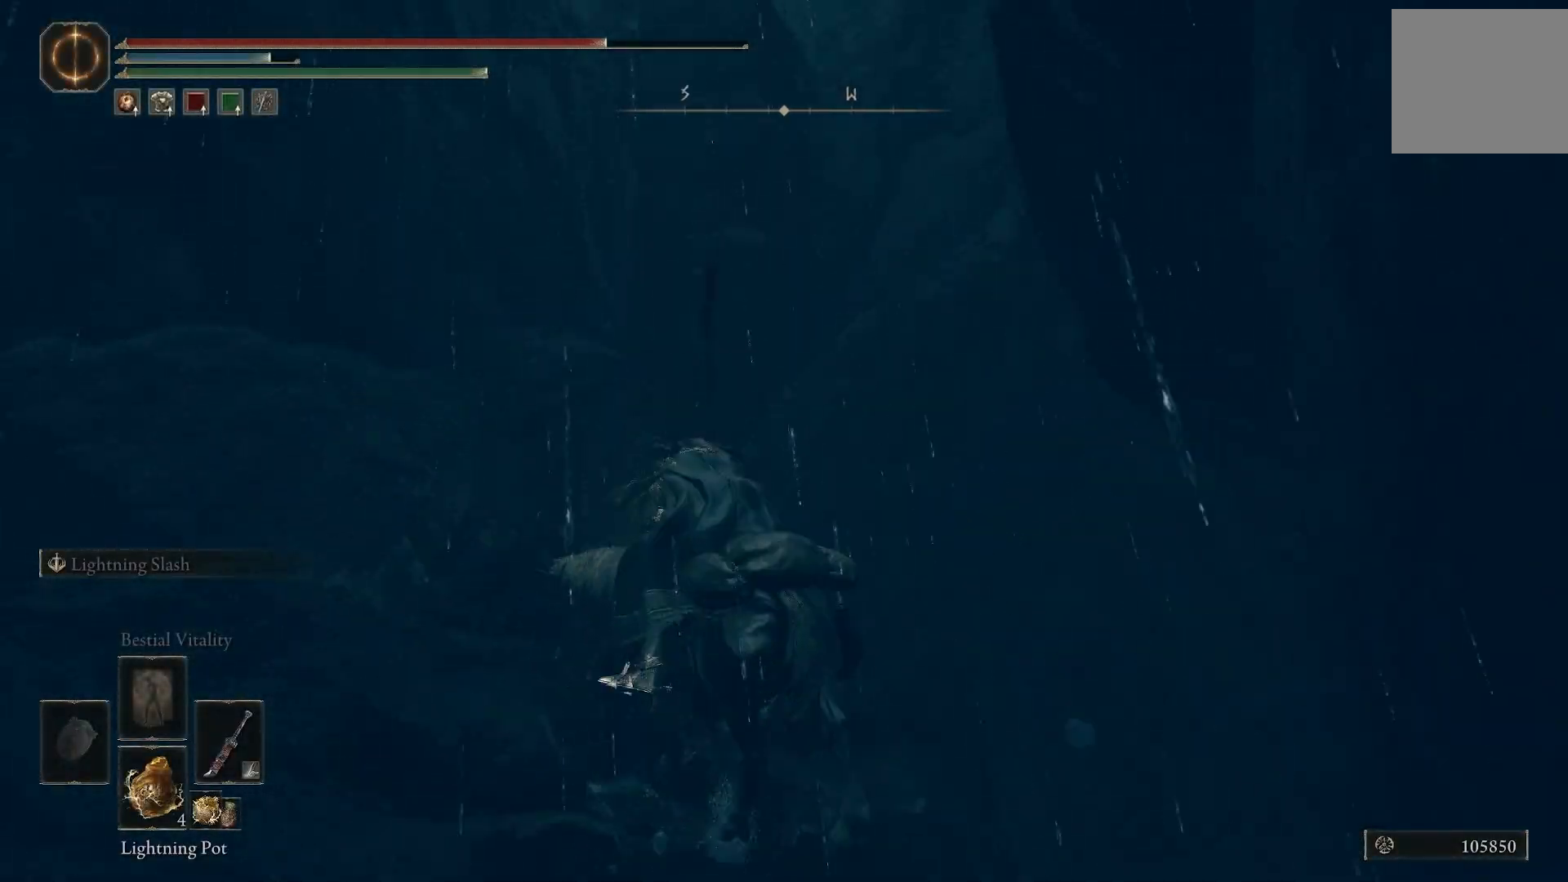
{"dt_ms": 500, "buttons": [], "left_stick": "up-left", "right_stick": "center", "events": [[100, "CROSS", "down"], [200, "CROSS", "up"], [400, "CROSS", "down"], [500, "CROSS", "up"]]}
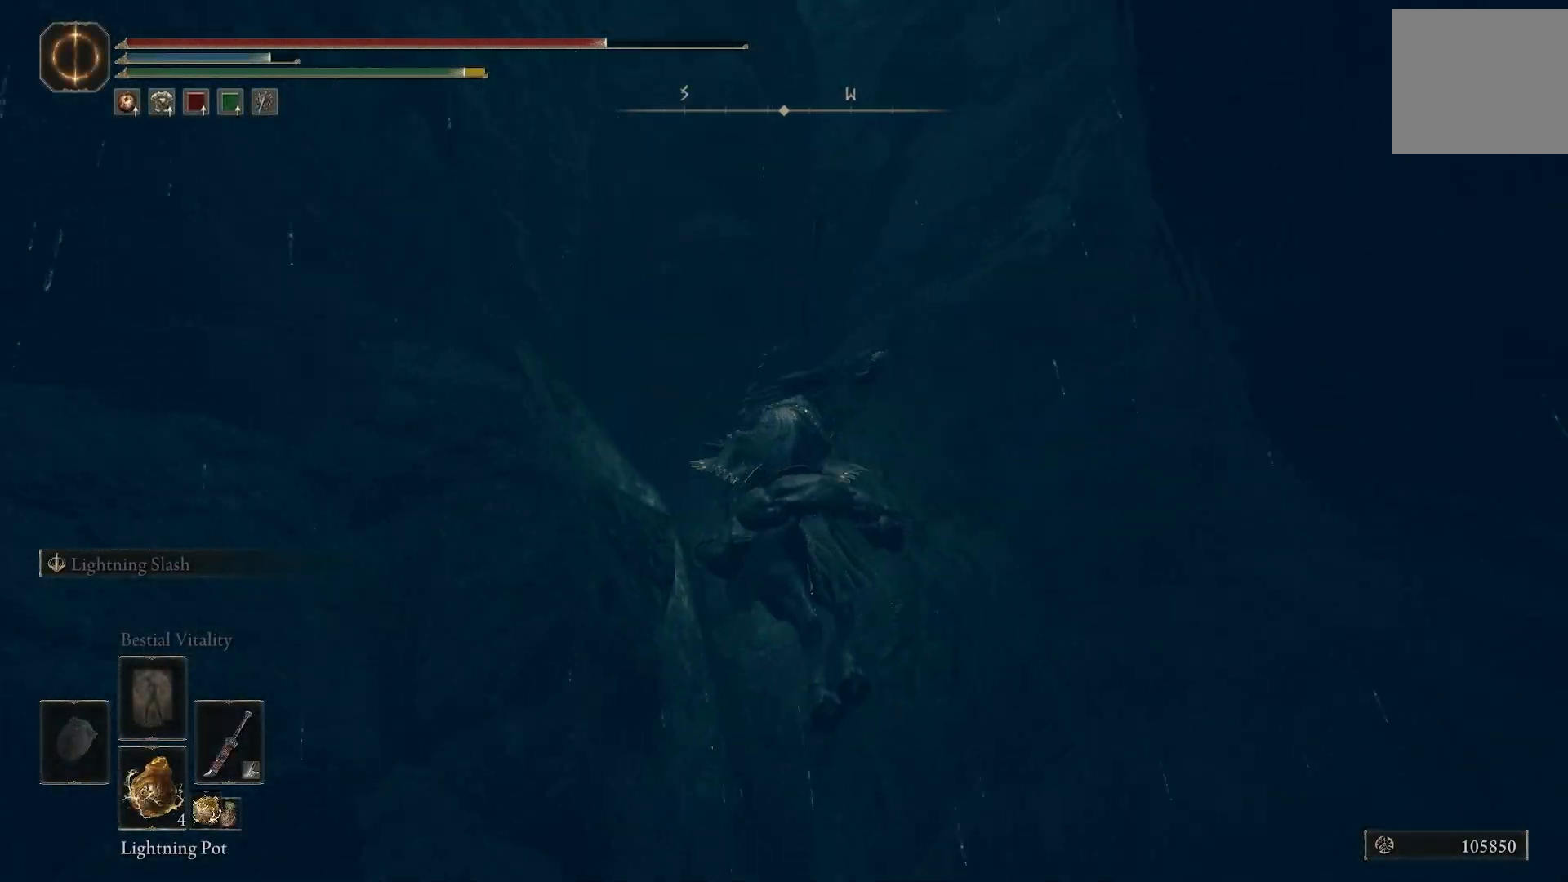
{"dt_ms": 500, "buttons": [], "left_stick": "up-left", "right_stick": "down-left", "events": [[167, "right_stick", "down-left"]]}
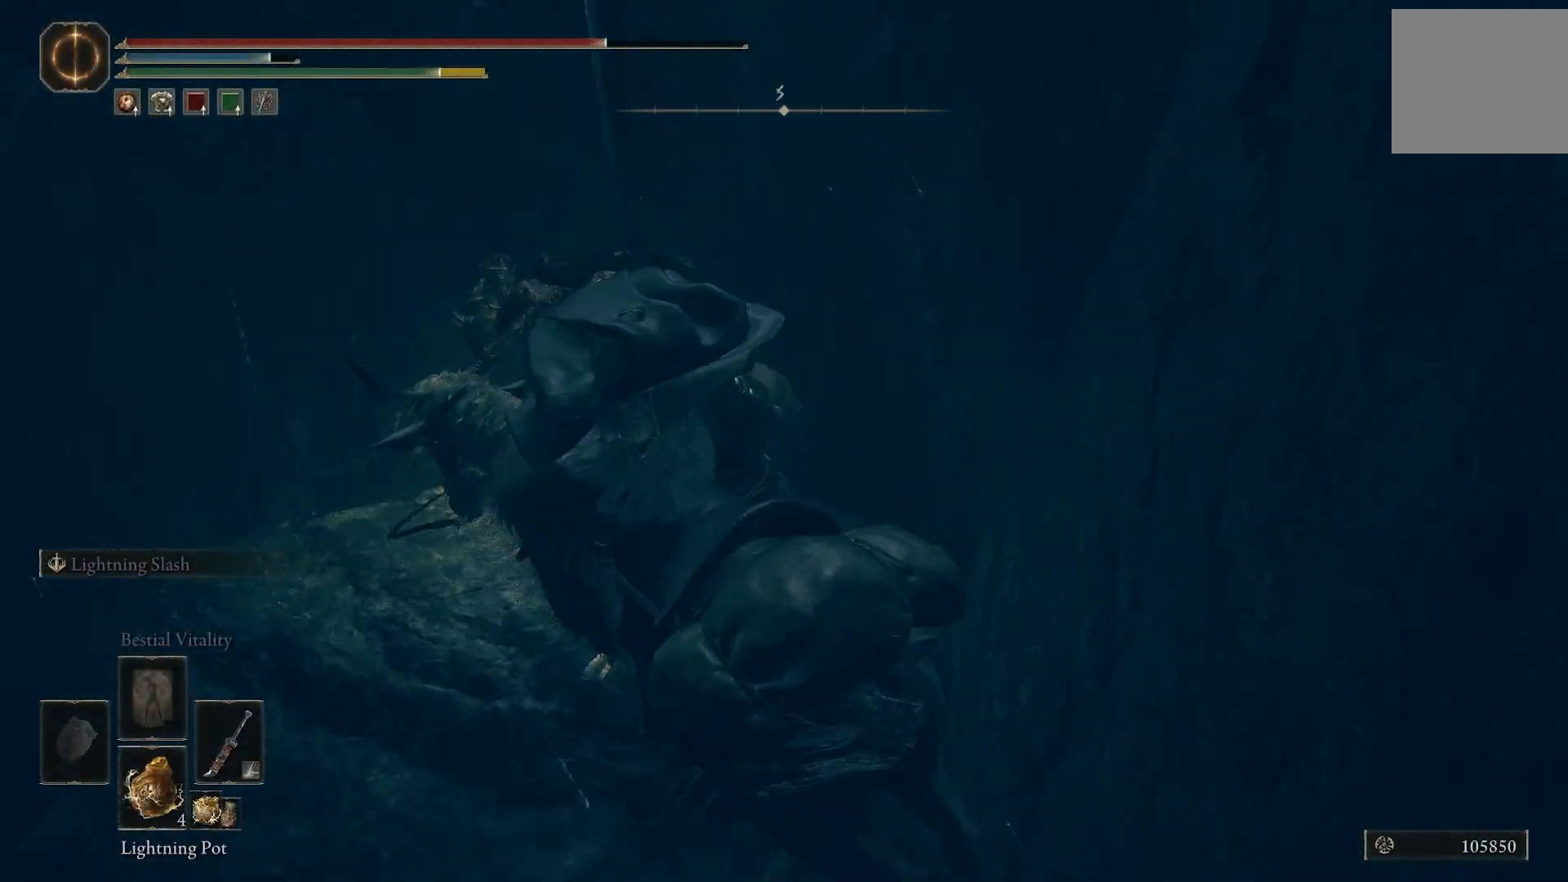
{"dt_ms": 500, "buttons": [], "left_stick": "up", "right_stick": "center", "events": [[383, "left_stick", "up"], [400, "right_stick", "center"]]}
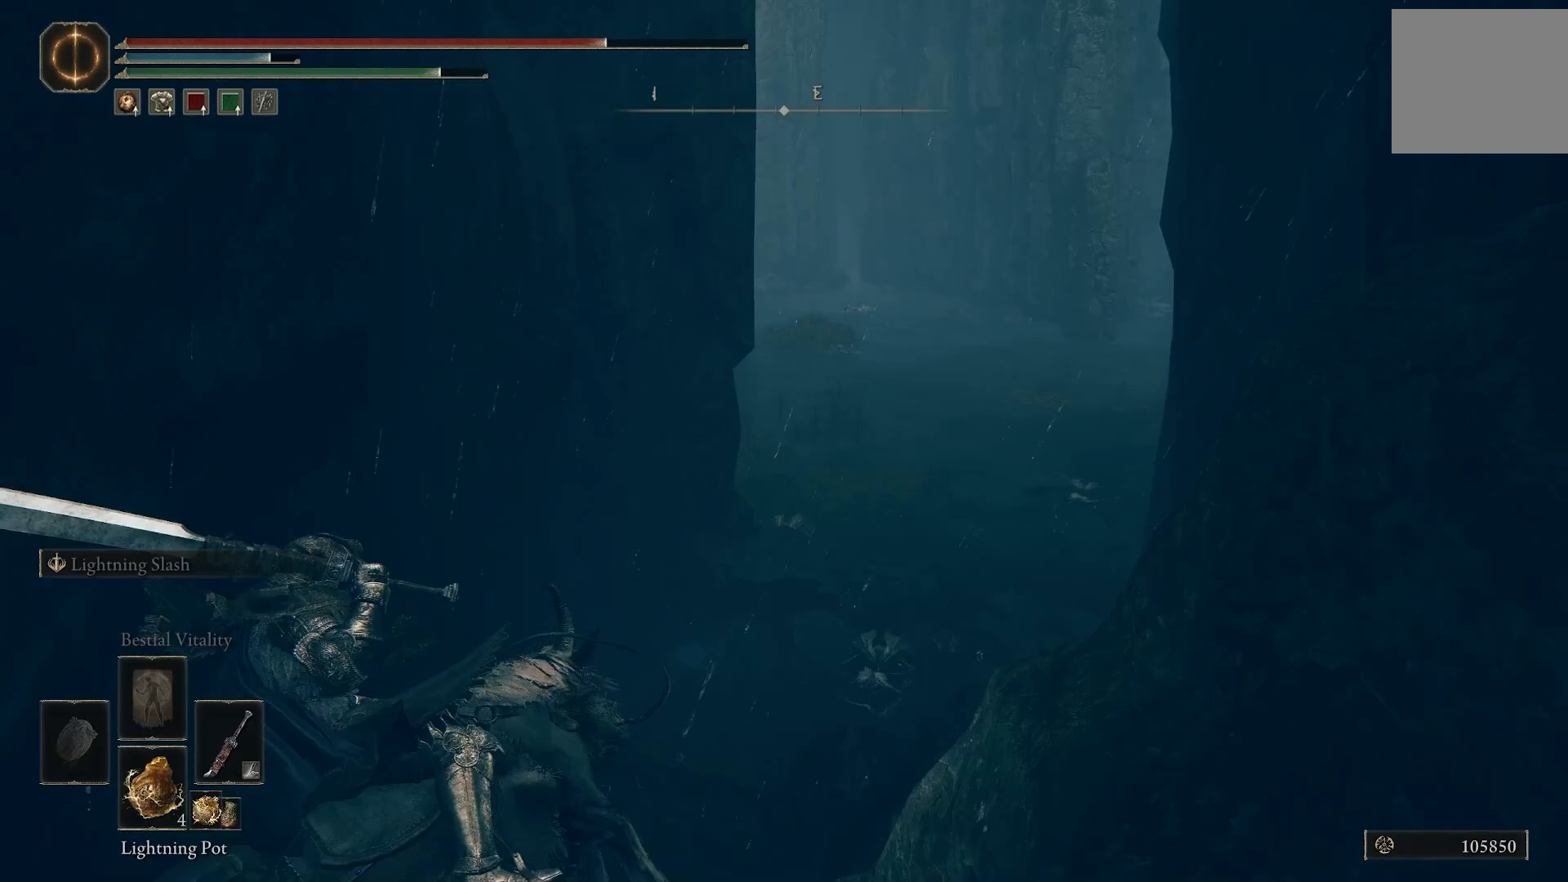
{"dt_ms": 500, "buttons": [], "left_stick": "up", "right_stick": "center", "events": [[467, "CIRCLE", "down"], [500, "CIRCLE", "up"]]}
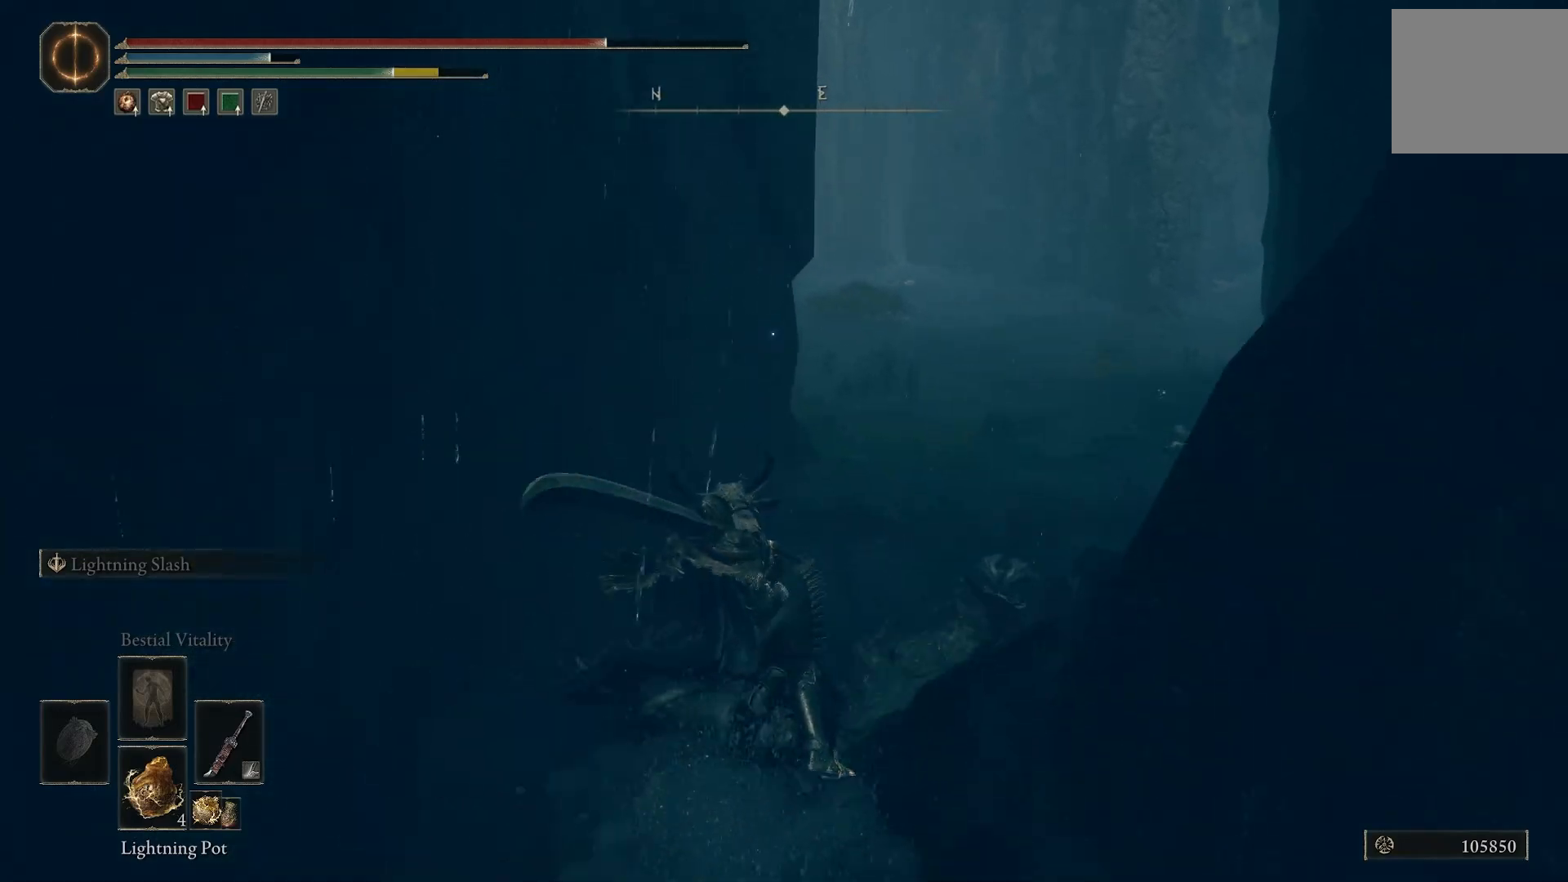
{"dt_ms": 500, "buttons": [], "left_stick": "up", "right_stick": "center", "events": [[33, "CROSS", "down"], [200, "CROSS", "up"]]}
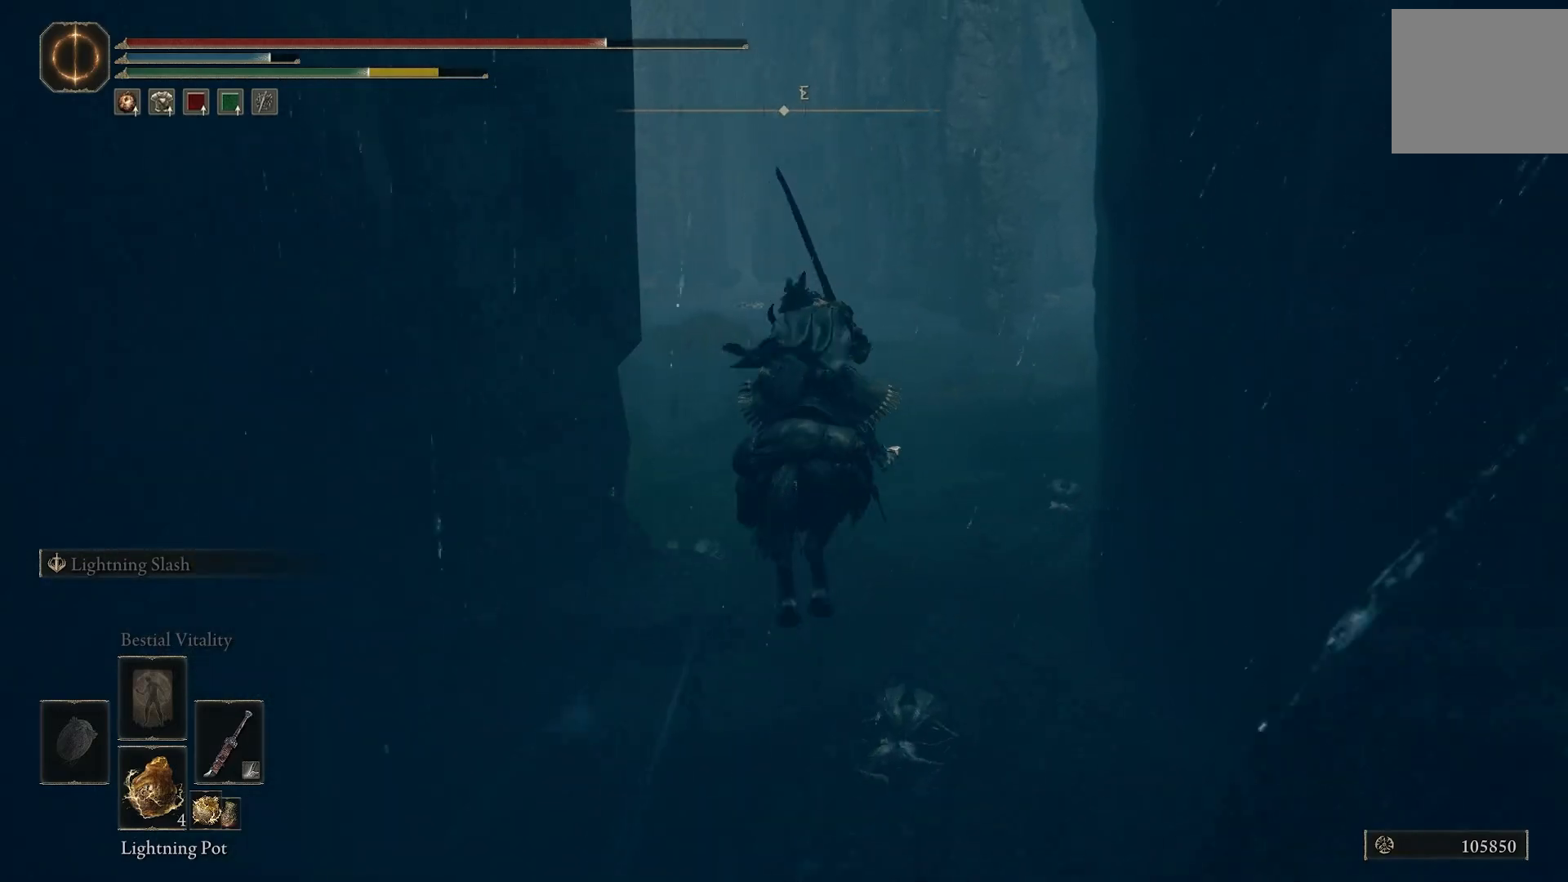
{"dt_ms": 500, "buttons": ["CROSS"], "left_stick": "up", "right_stick": "center", "events": [[433, "CROSS", "down"]]}
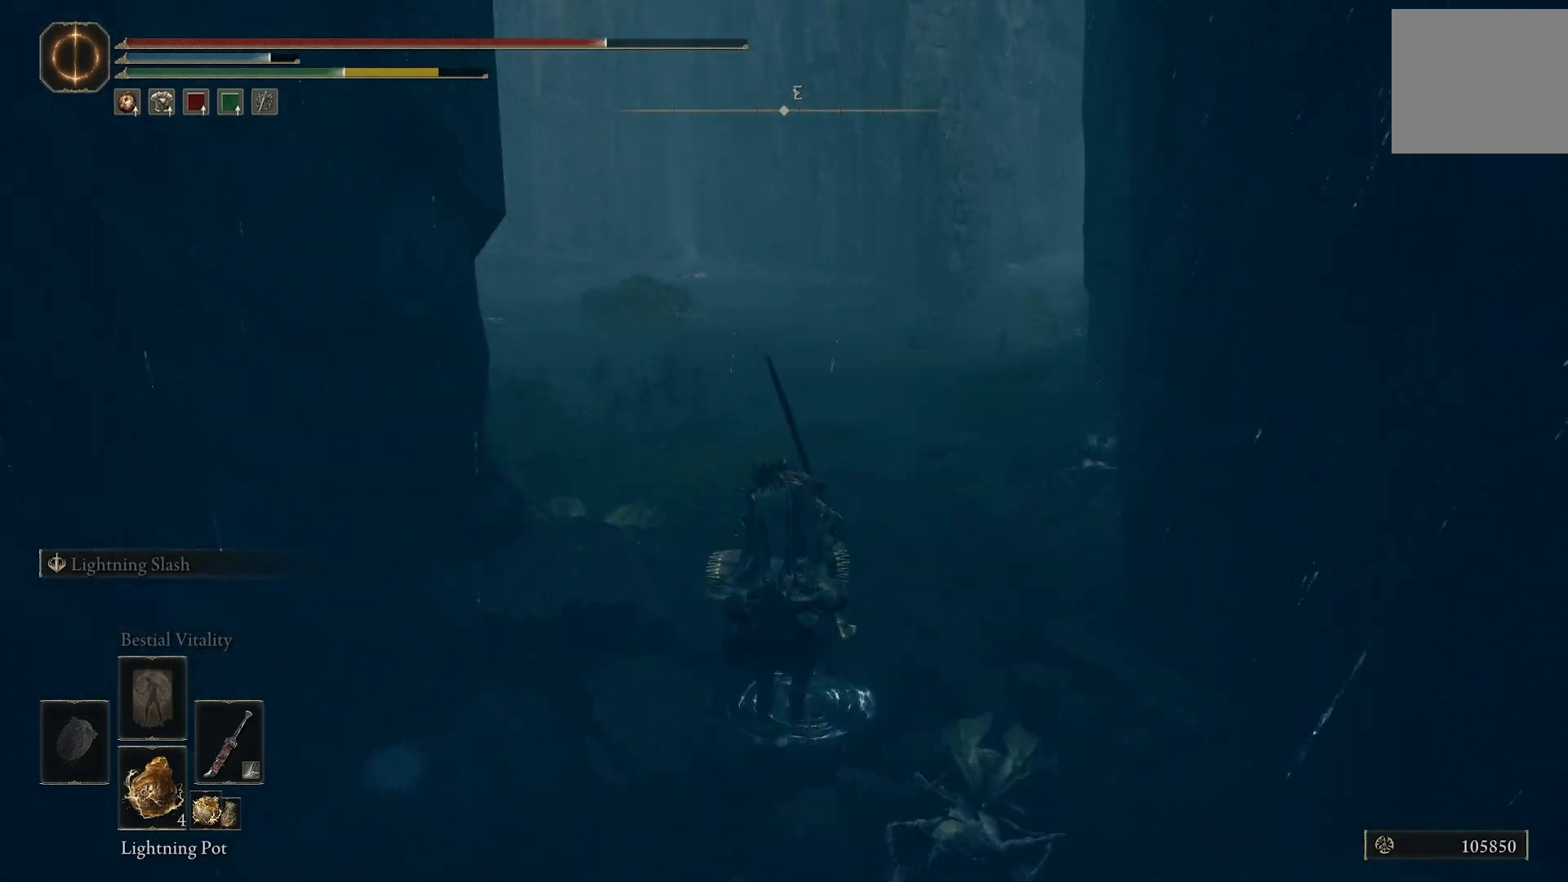
{"dt_ms": 500, "buttons": [], "left_stick": "up", "right_stick": "center", "events": [[83, "CROSS", "up"], [283, "right_stick", "right"], [433, "right_stick", "center"]]}
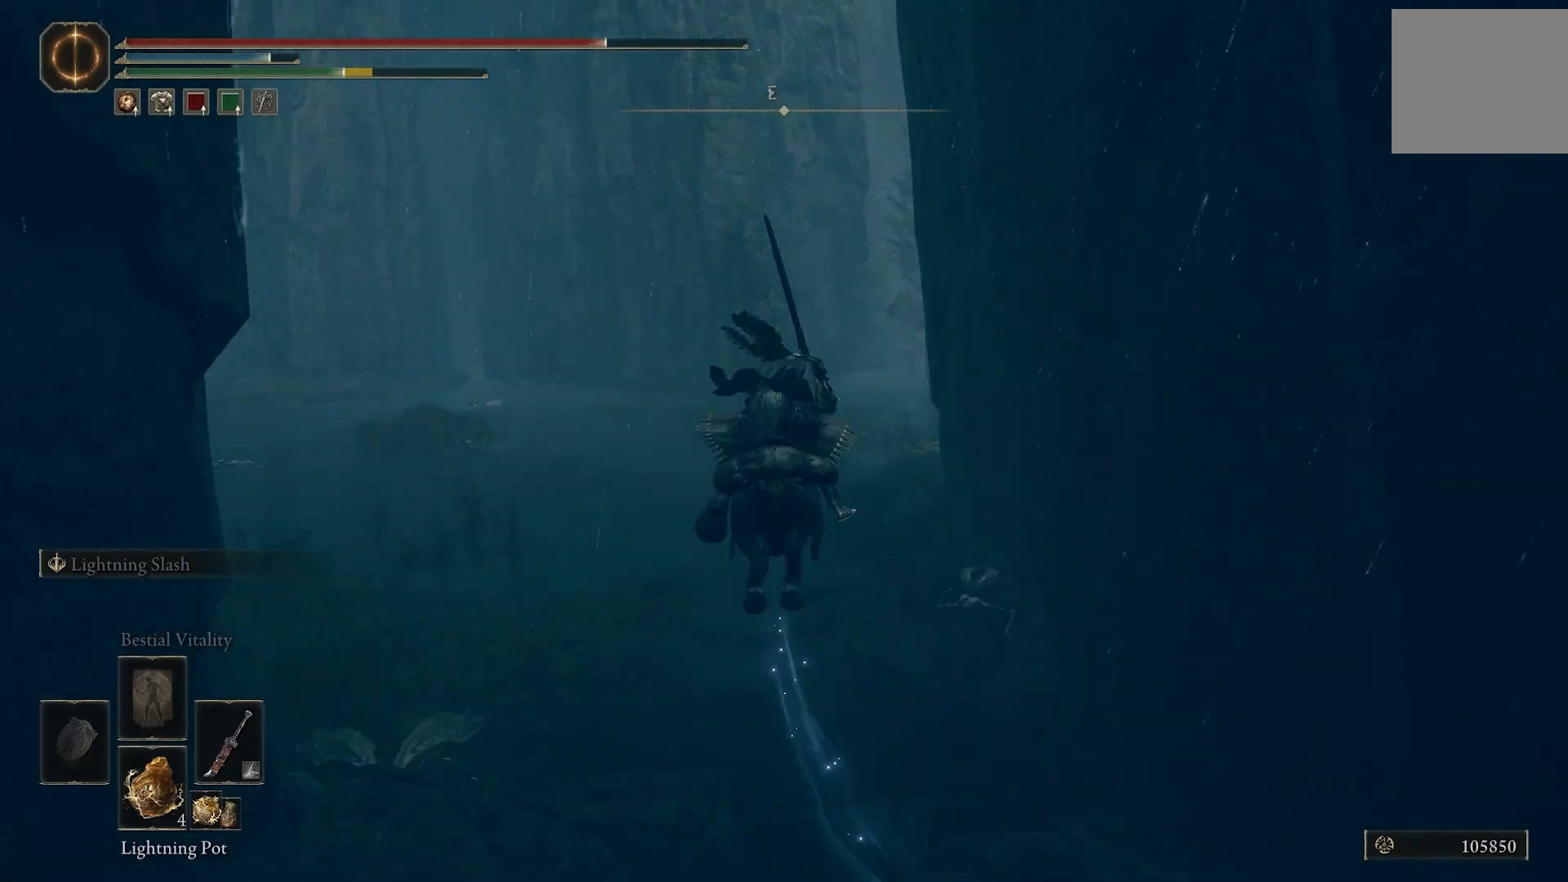
{"dt_ms": 500, "buttons": [], "left_stick": "up", "right_stick": "center", "events": []}
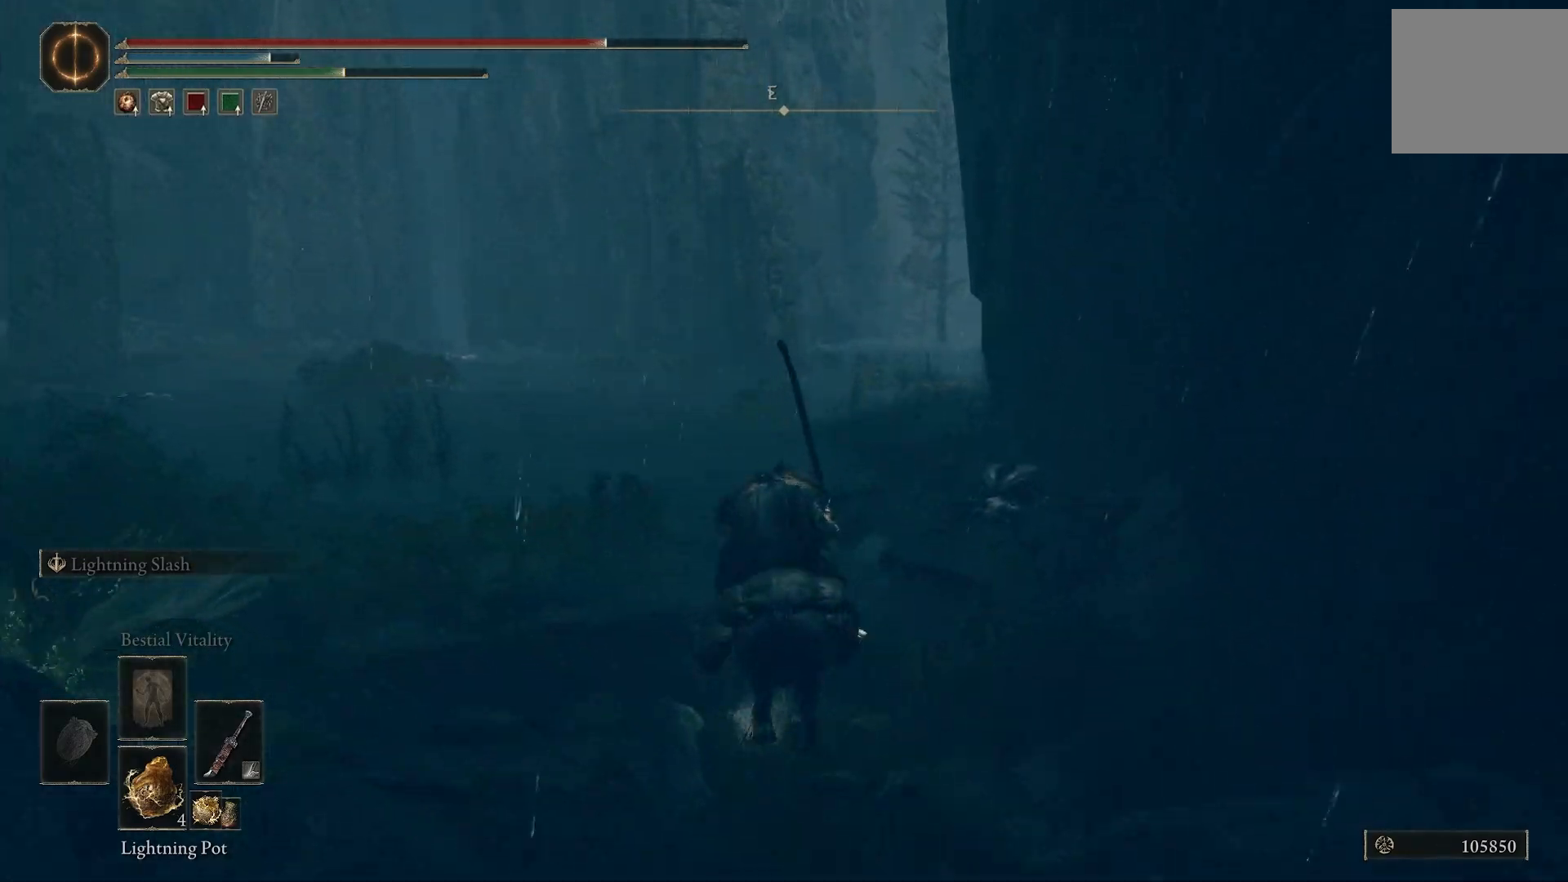
{"dt_ms": 500, "buttons": [], "left_stick": "up", "right_stick": "left", "events": [[233, "right_stick", "left"], [383, "CIRCLE", "down"], [500, "CIRCLE", "up"]]}
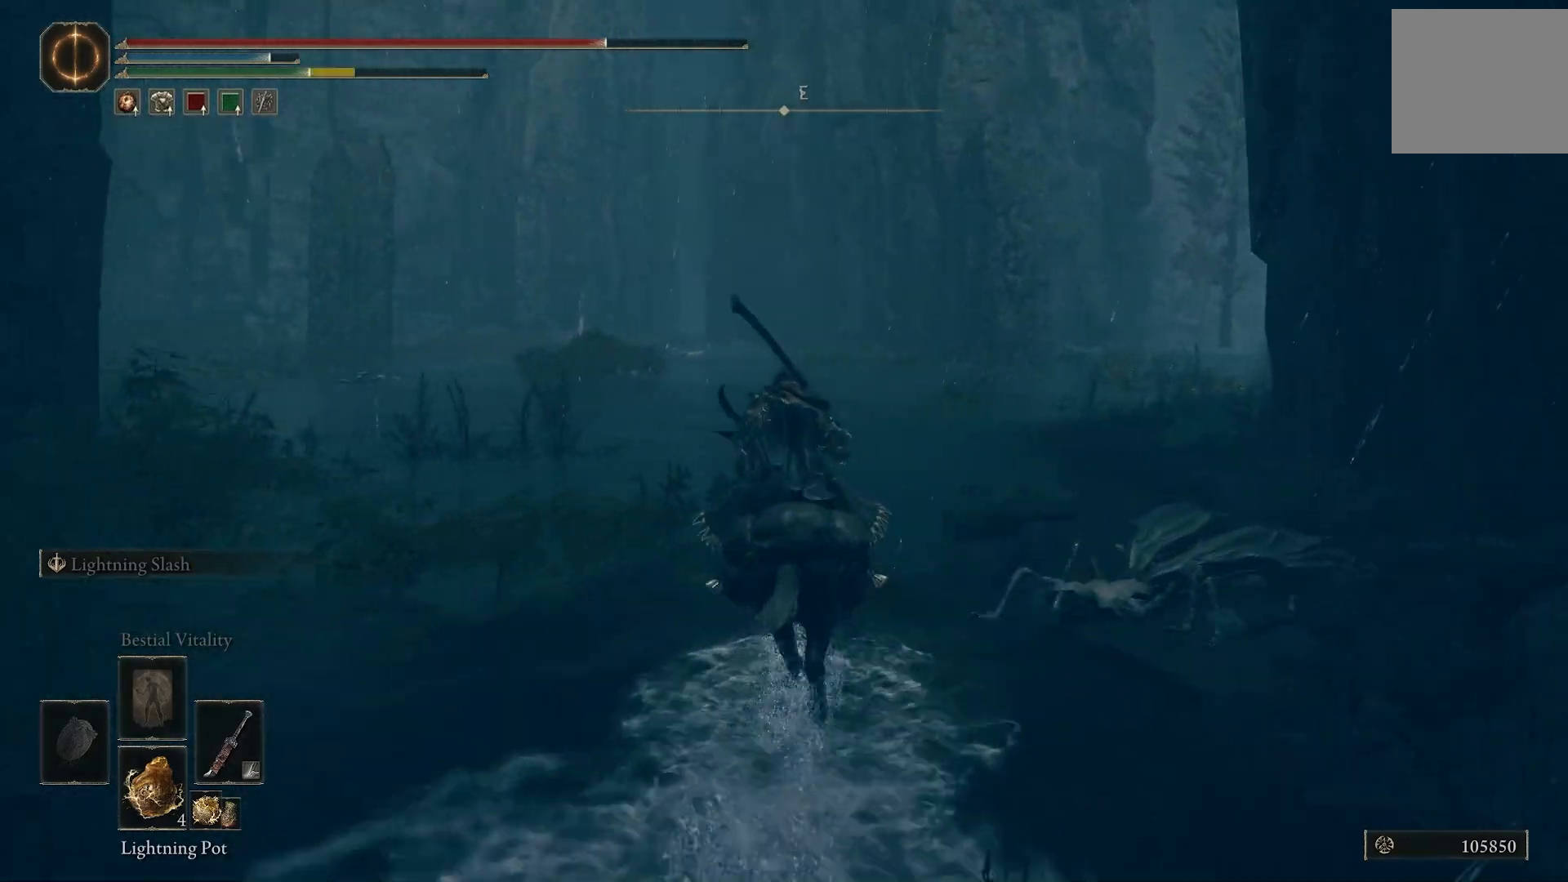
{"dt_ms": 500, "buttons": [], "left_stick": "up", "right_stick": "down-right", "events": [[33, "right_stick", "center"], [150, "right_stick", "down-right"]]}
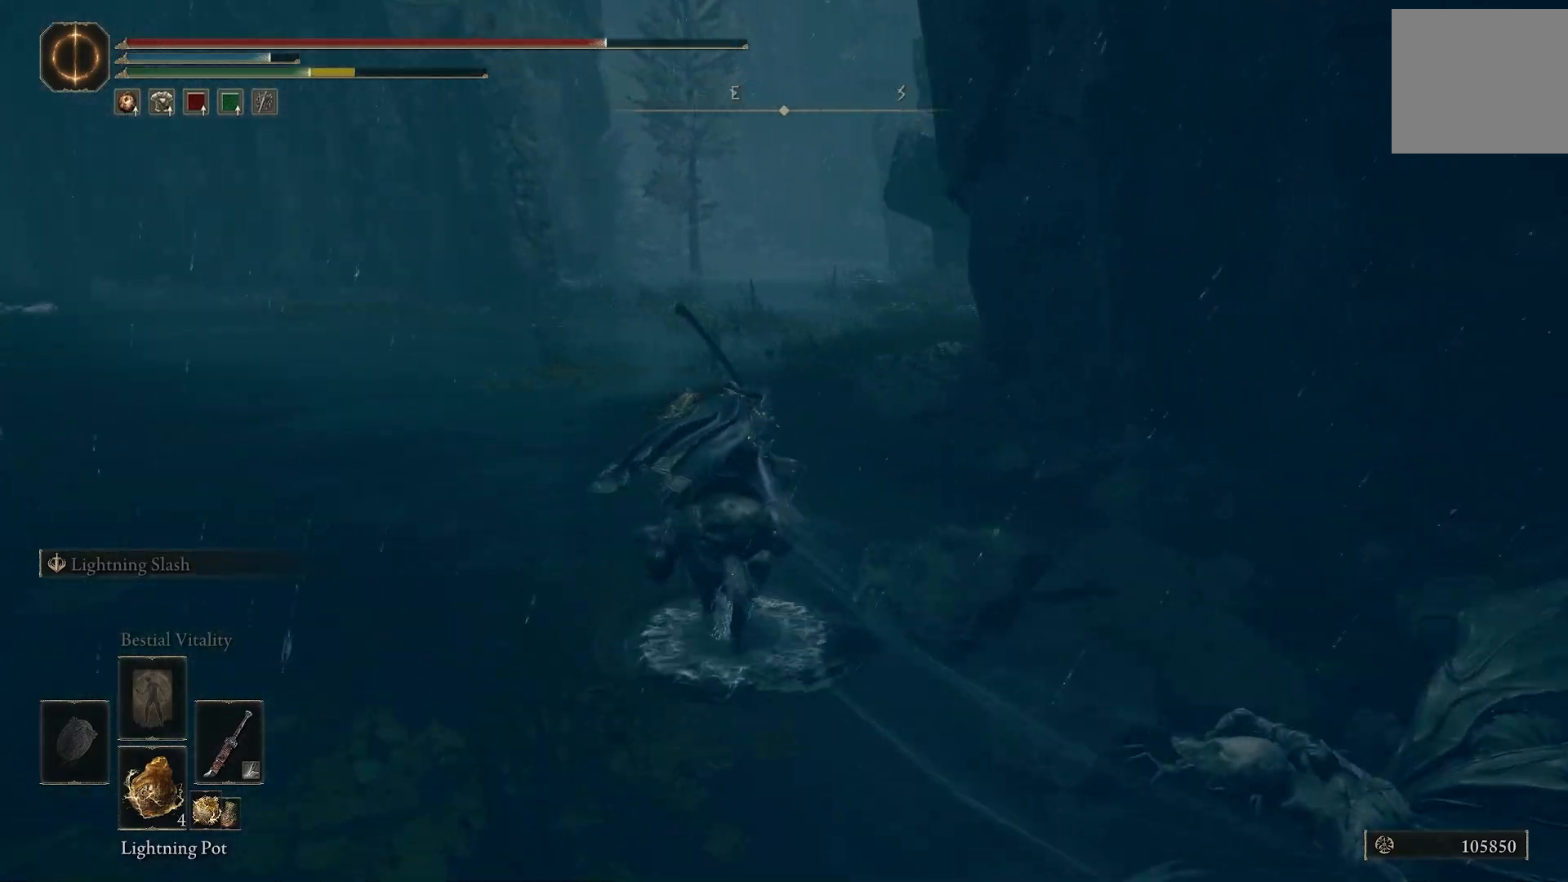
{"dt_ms": 500, "buttons": [], "left_stick": "up", "right_stick": "down-right", "events": [[150, "right_stick", "center"], [383, "right_stick", "down-right"]]}
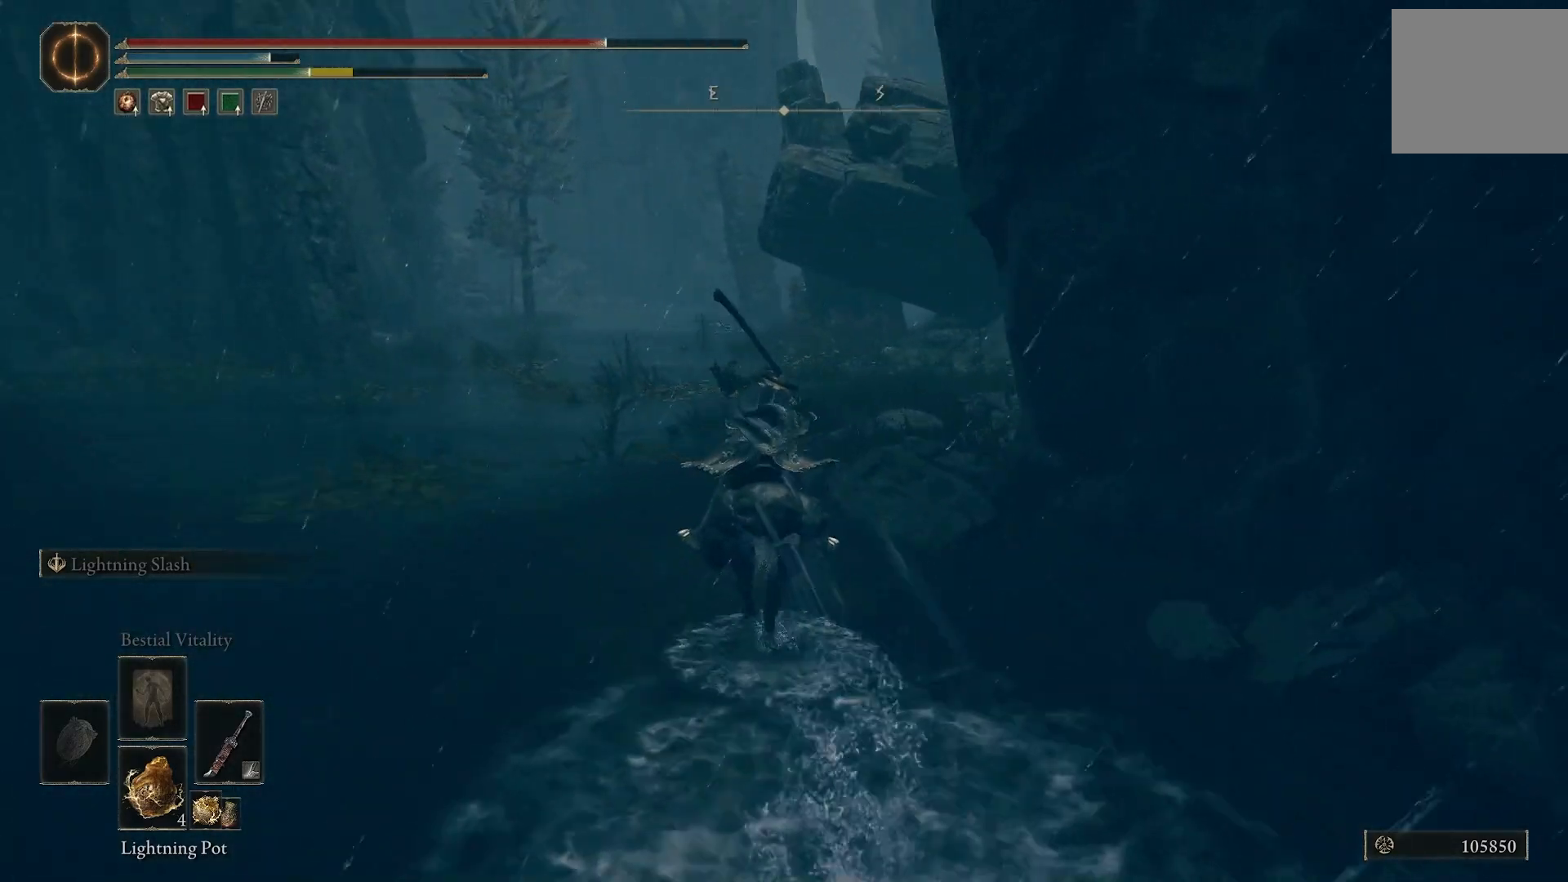
{"dt_ms": 500, "buttons": [], "left_stick": "up", "right_stick": "center", "events": [[350, "right_stick", "center"]]}
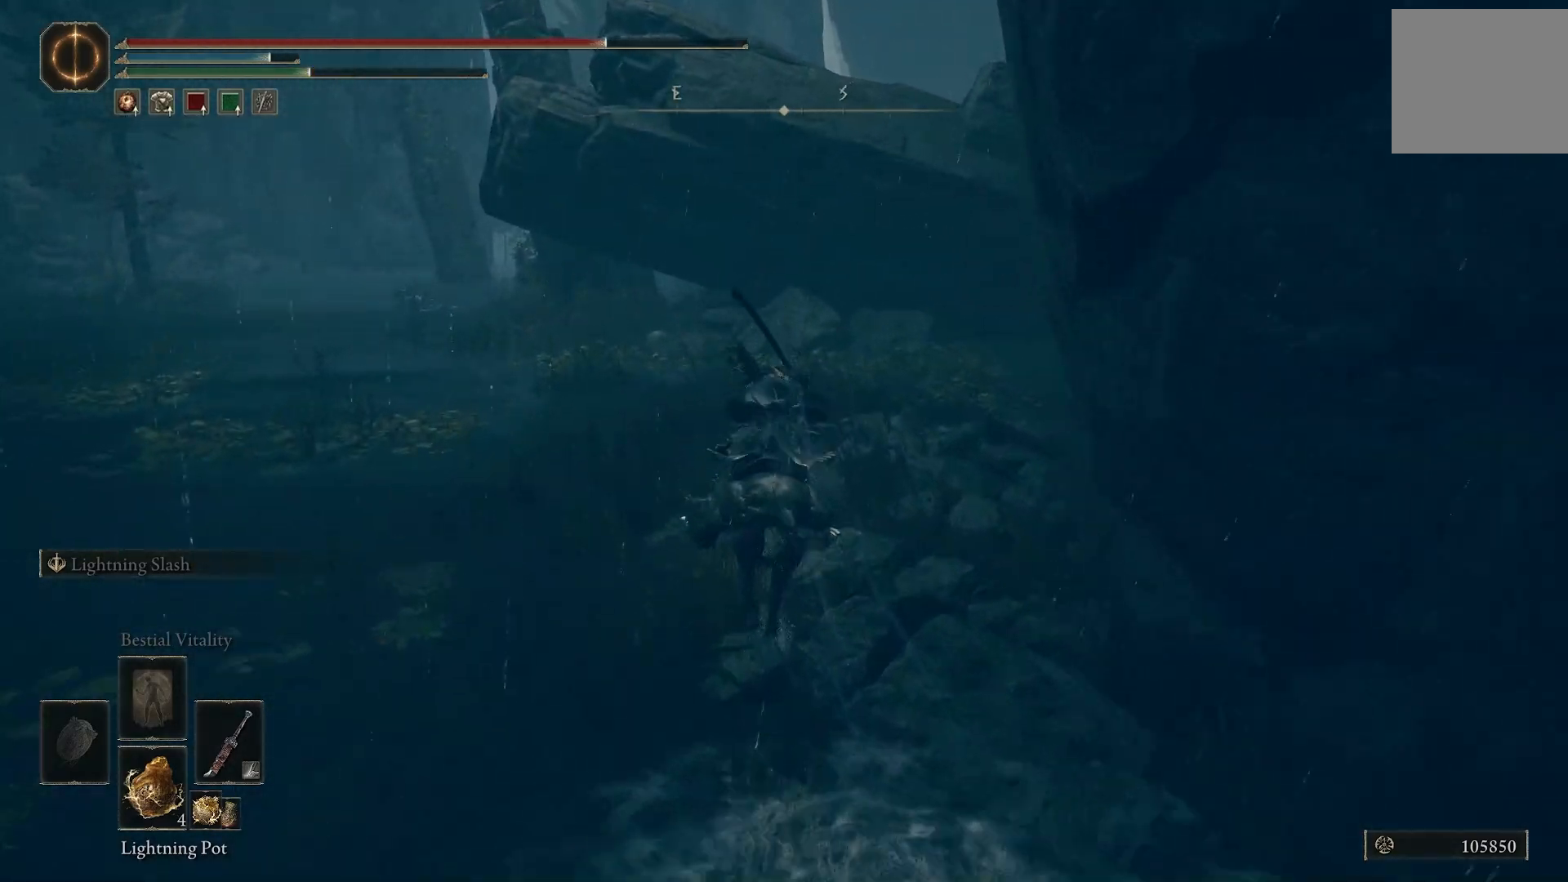
{"dt_ms": 500, "buttons": [], "left_stick": "up", "right_stick": "down-right", "events": [[183, "right_stick", "down-right"], [233, "right_stick", "right"], [367, "right_stick", "down-right"]]}
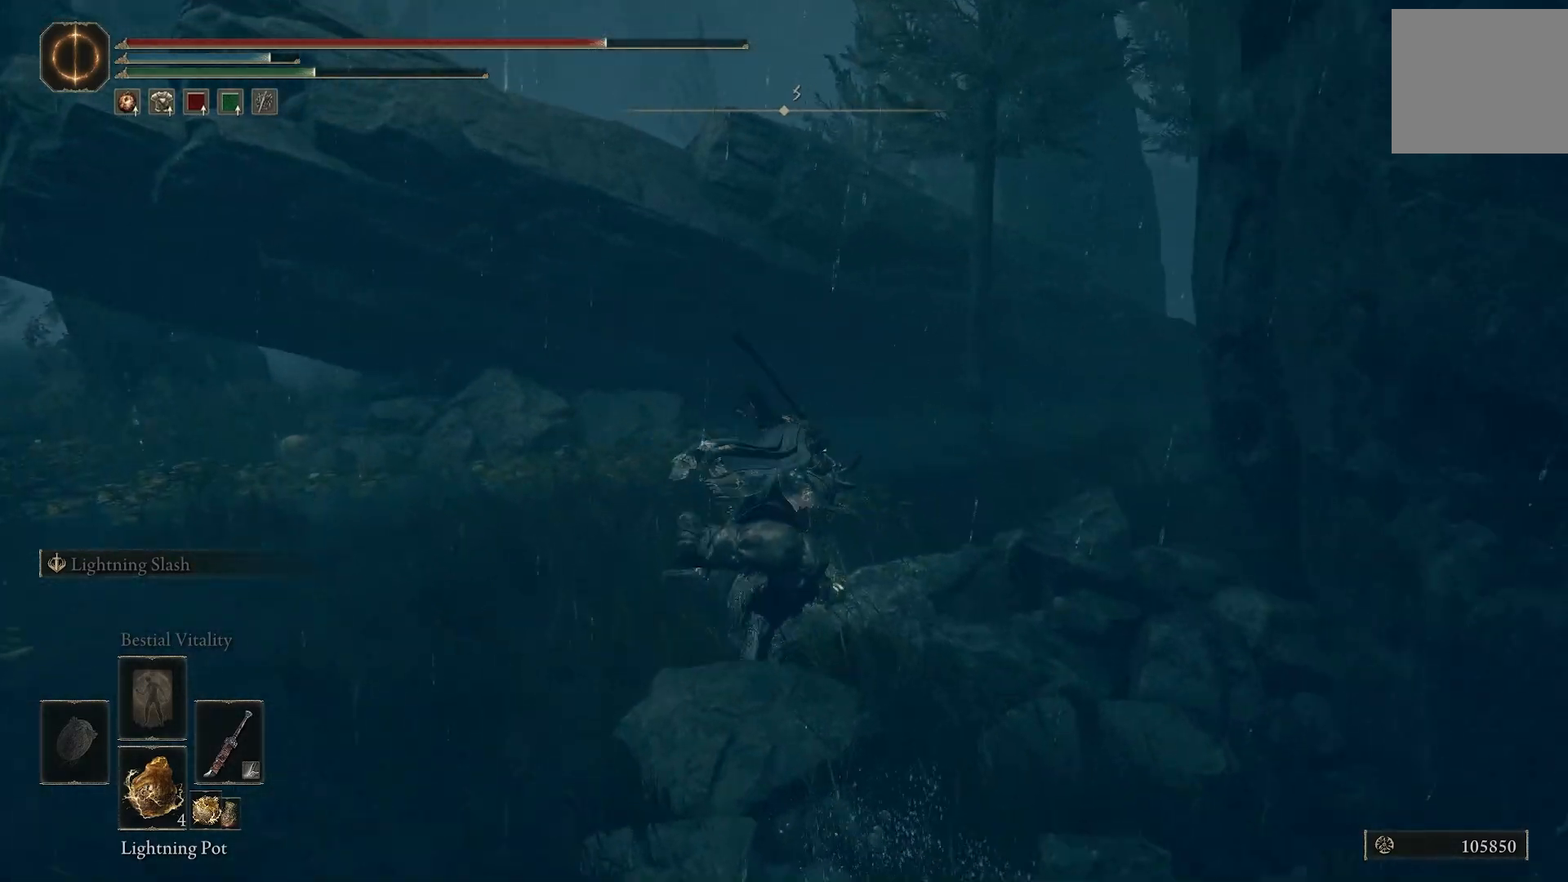
{"dt_ms": 500, "buttons": [], "left_stick": "up", "right_stick": "down-left", "events": [[200, "right_stick", "left"], [383, "right_stick", "down-left"]]}
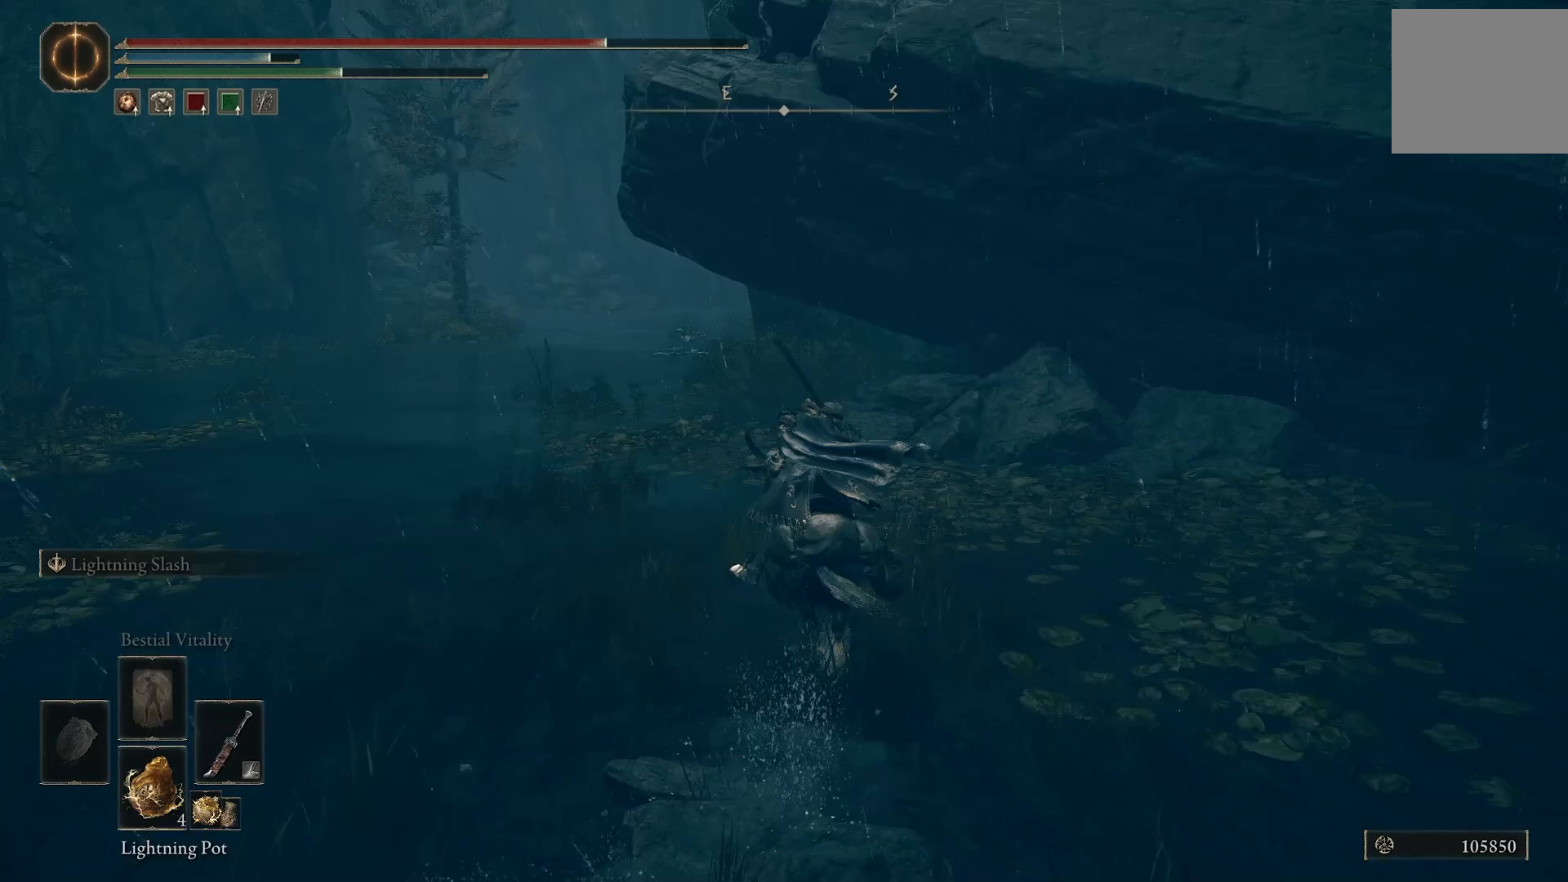
{"dt_ms": 500, "buttons": ["TRIANGLE"], "left_stick": "up", "right_stick": "left", "events": [[67, "right_stick", "left"], [400, "TRIANGLE", "down"]]}
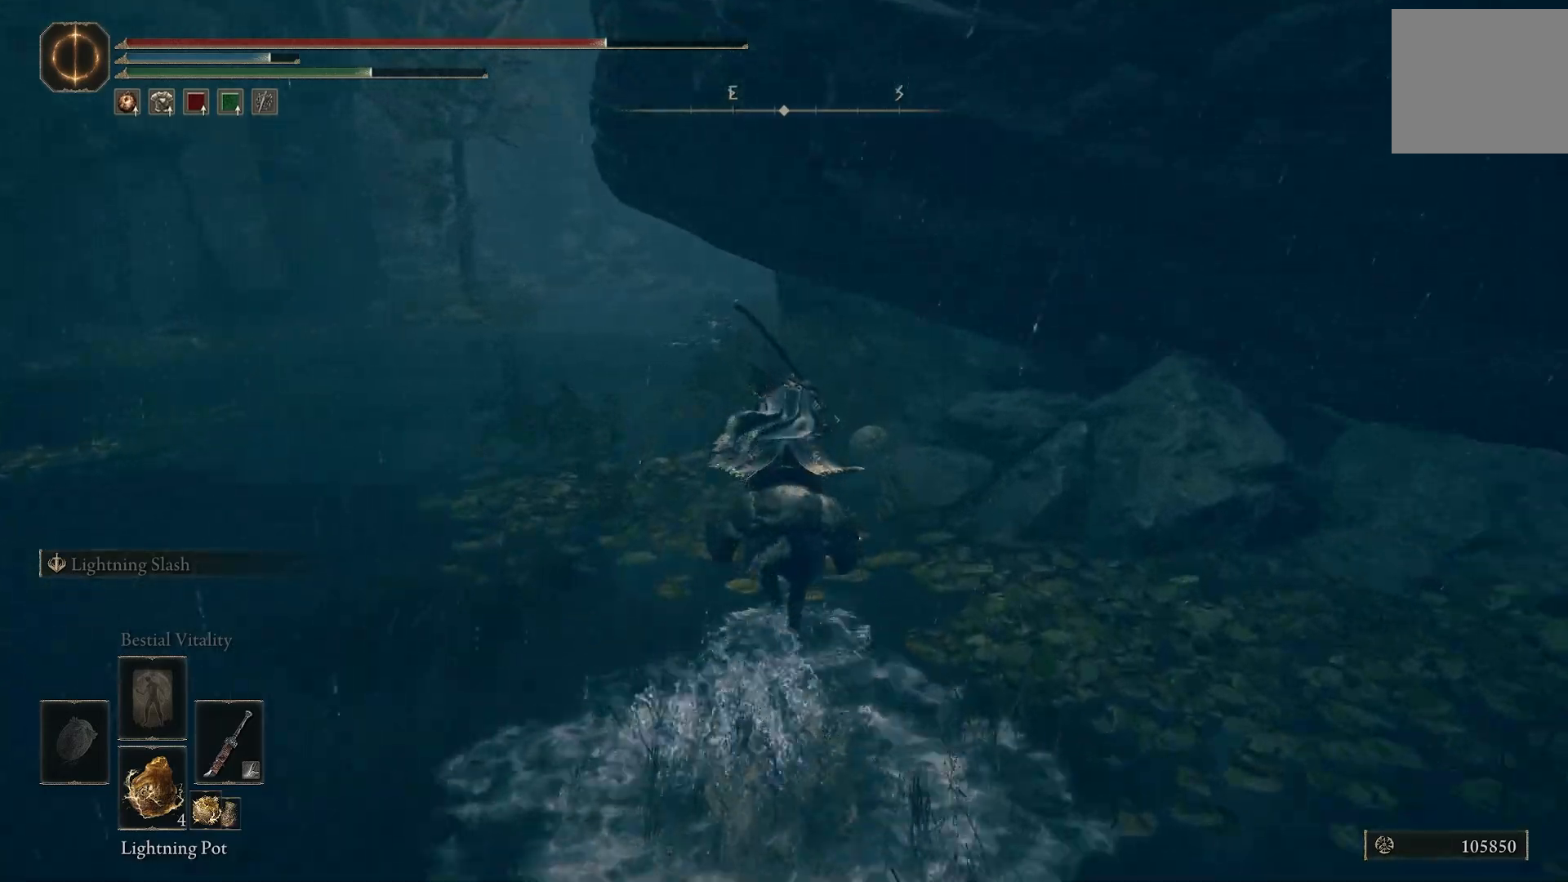
{"dt_ms": 500, "buttons": ["TRIANGLE"], "left_stick": "up-left", "right_stick": "down-right", "events": [[233, "TRIANGLE", "up"], [317, "TRIANGLE", "down"], [417, "TRIANGLE", "up"], [417, "right_stick", "down"], [467, "left_stick", "up-left"], [467, "right_stick", "down-right"], [500, "TRIANGLE", "down"]]}